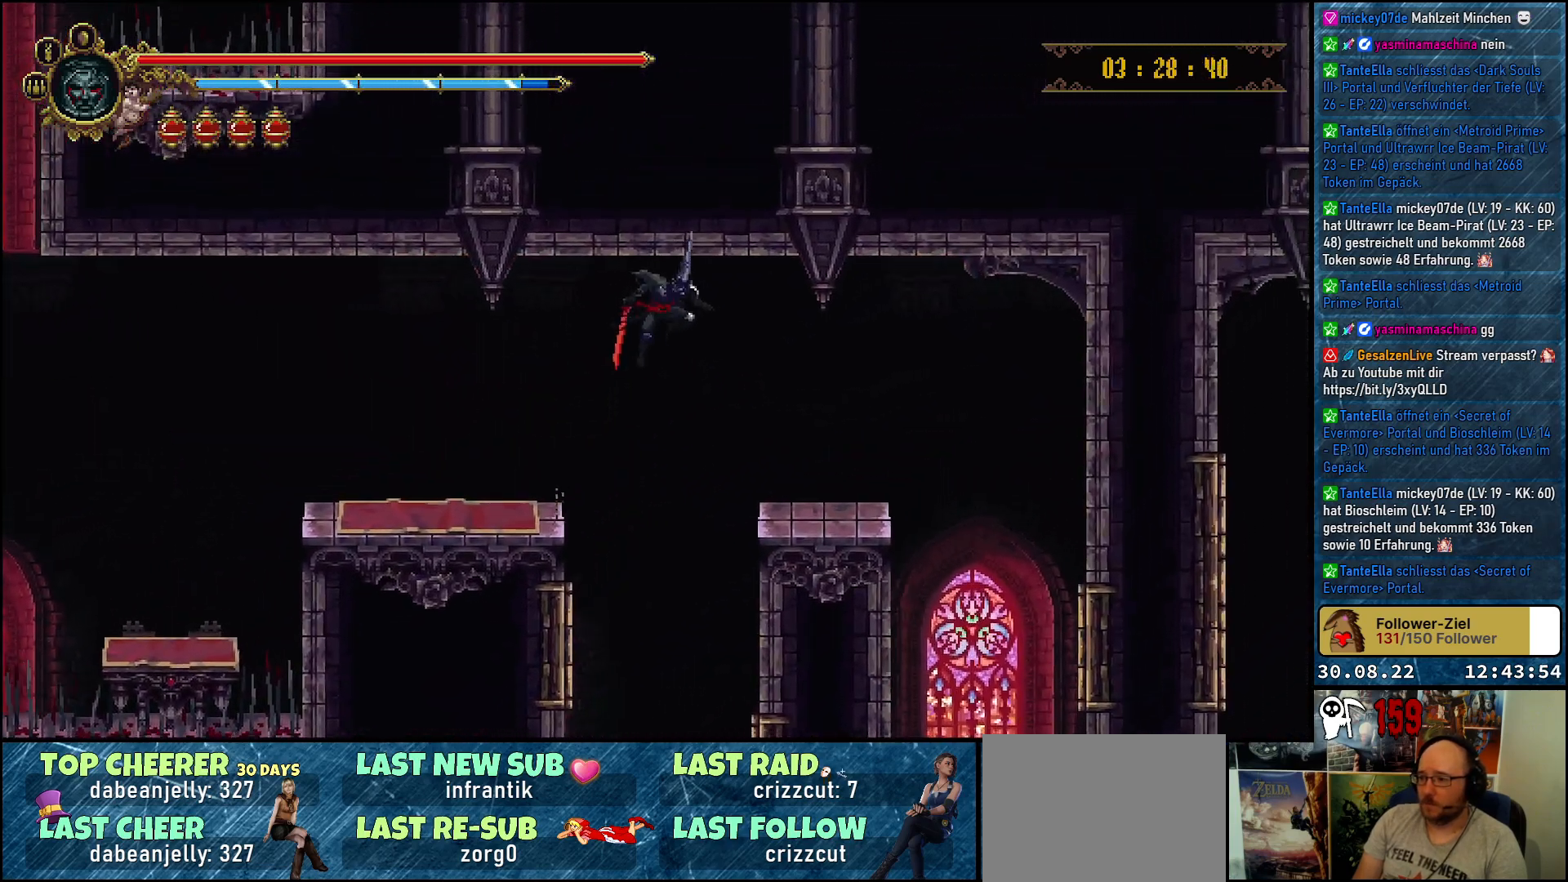
Gameplay with a controller (Xbox layout); each line is a JSON object with the inputs held at the frame after it. "events" lists button and stick changes between this image and that frame as [ms after this image, input, new state], when the widget could be followed in between.
{"buttons": ["DPAD_RIGHT"], "left_stick": "center", "right_stick": "center", "events": []}
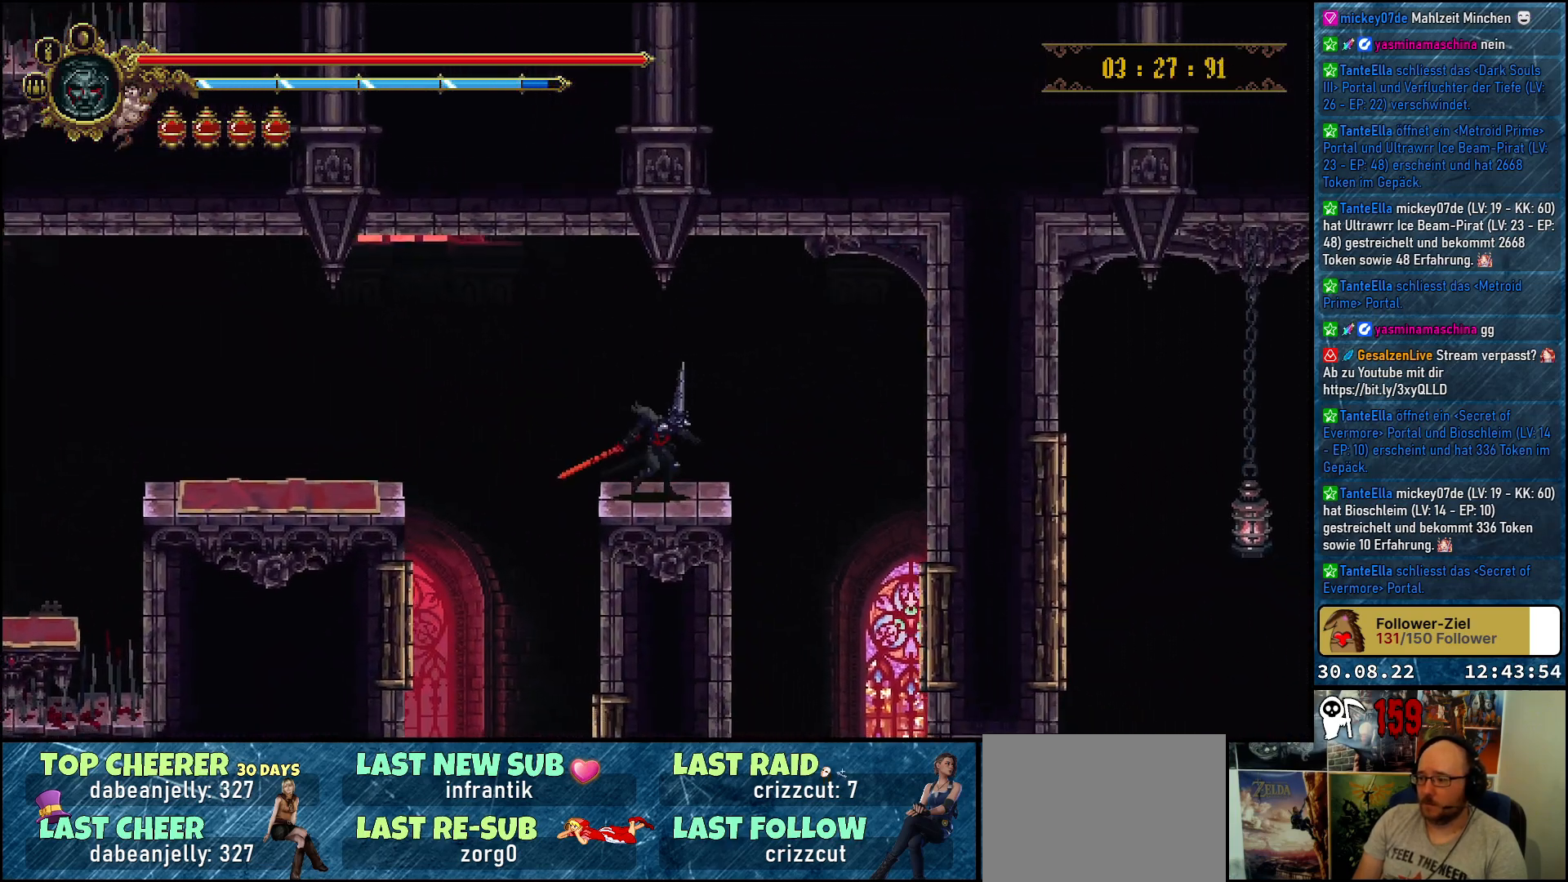
{"buttons": ["DPAD_RIGHT"], "left_stick": "center", "right_stick": "center", "events": []}
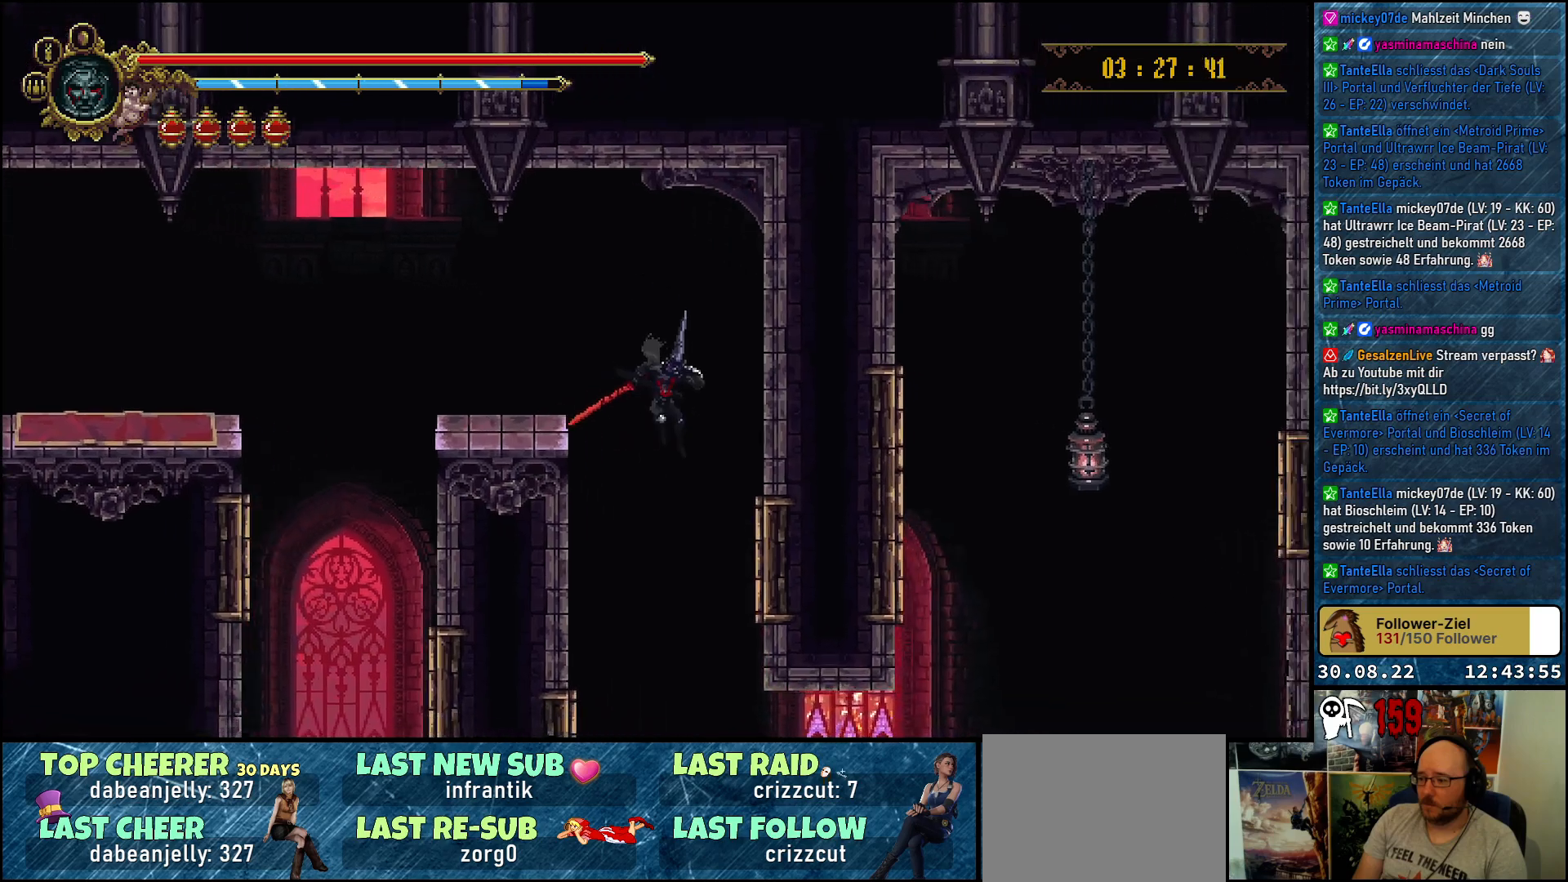
{"buttons": ["DPAD_RIGHT"], "left_stick": "center", "right_stick": "center", "events": []}
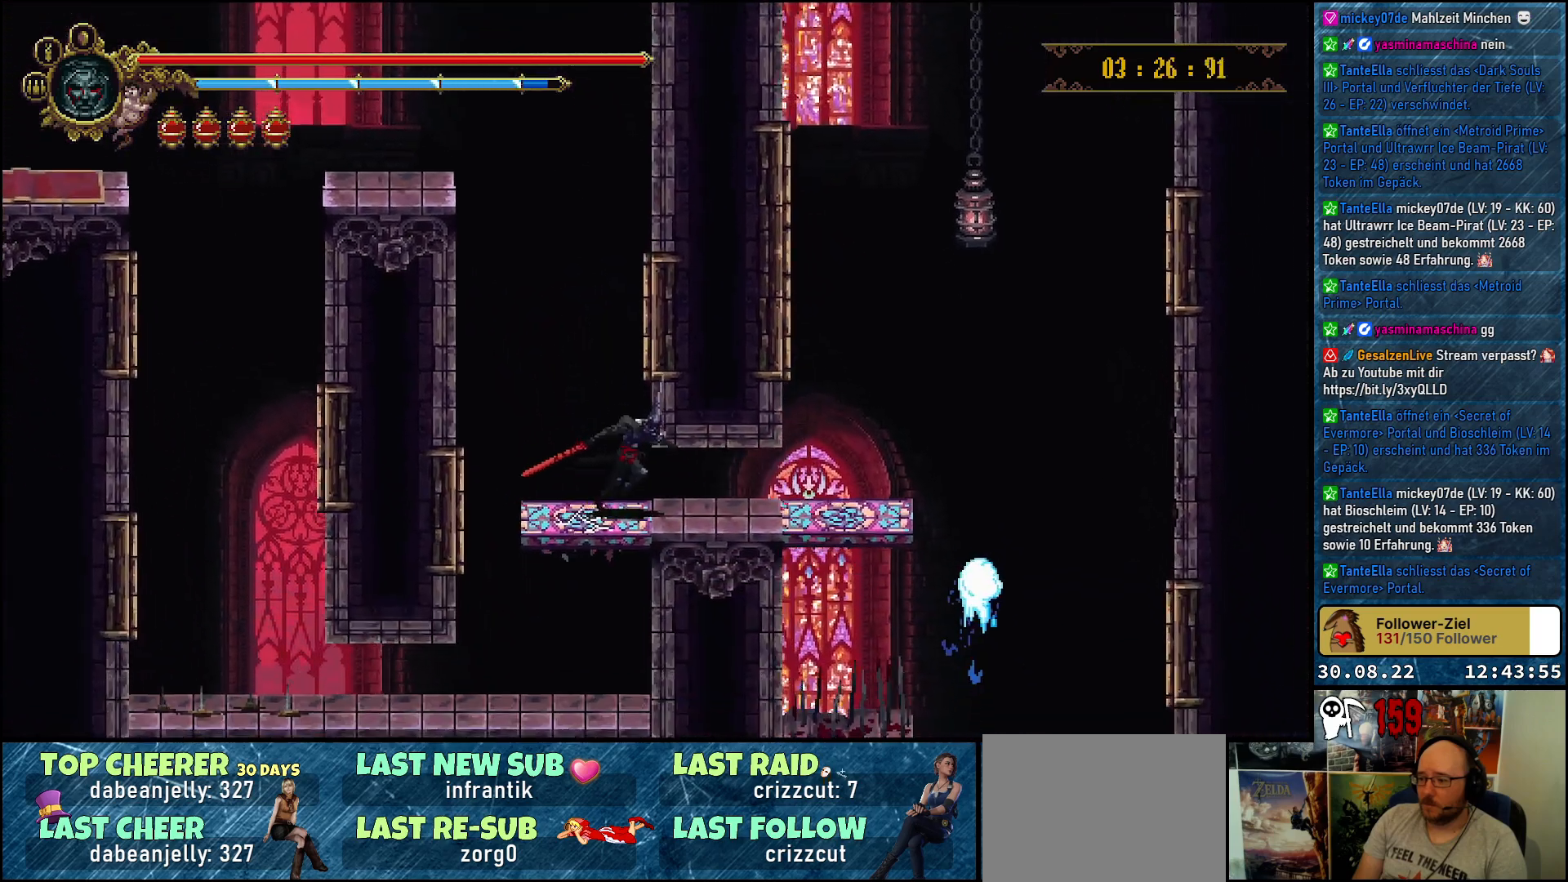
{"buttons": ["DPAD_RIGHT"], "left_stick": "center", "right_stick": "center", "events": [[83, "R2", "down"], [233, "R2", "up"]]}
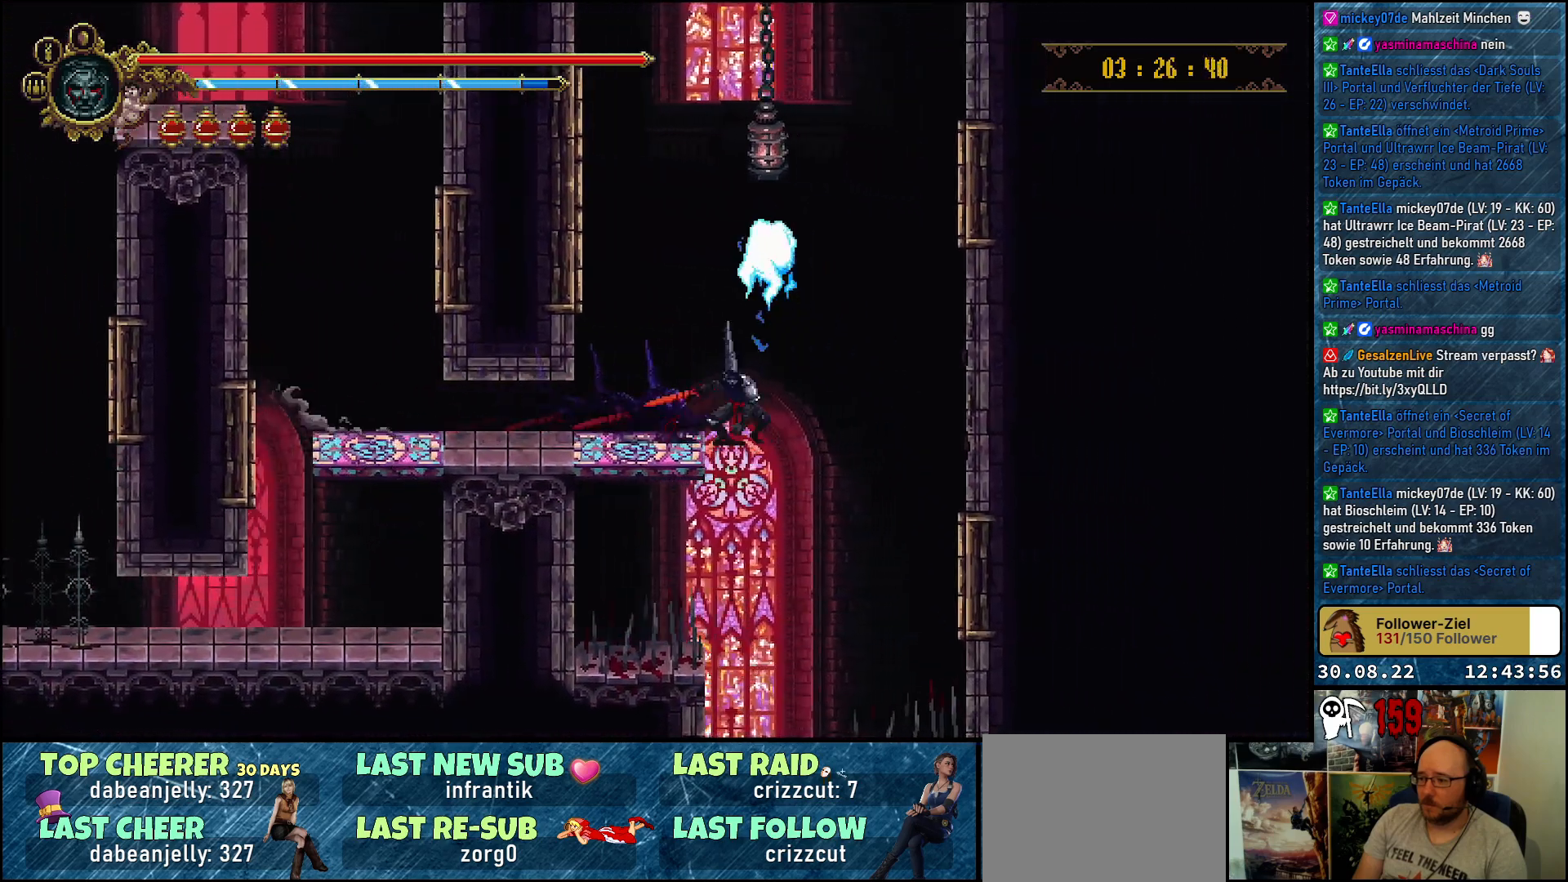
{"buttons": [], "left_stick": "center", "right_stick": "center", "events": [[133, "DPAD_RIGHT", "up"], [300, "DPAD_LEFT", "down"], [433, "DPAD_LEFT", "up"]]}
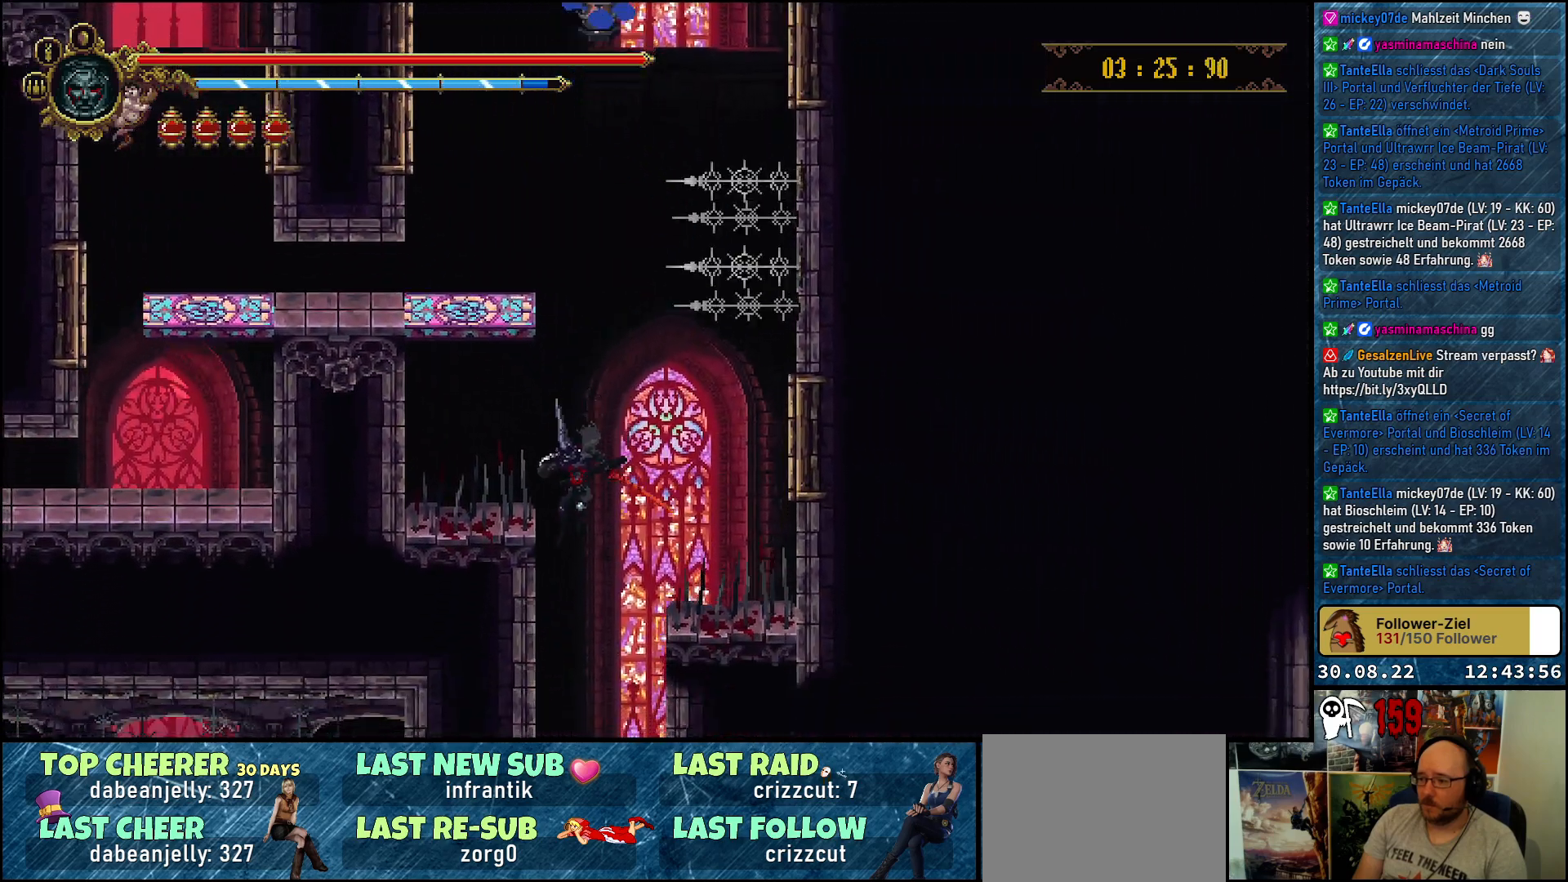
{"buttons": ["DPAD_LEFT"], "left_stick": "center", "right_stick": "center", "events": [[417, "DPAD_LEFT", "down"]]}
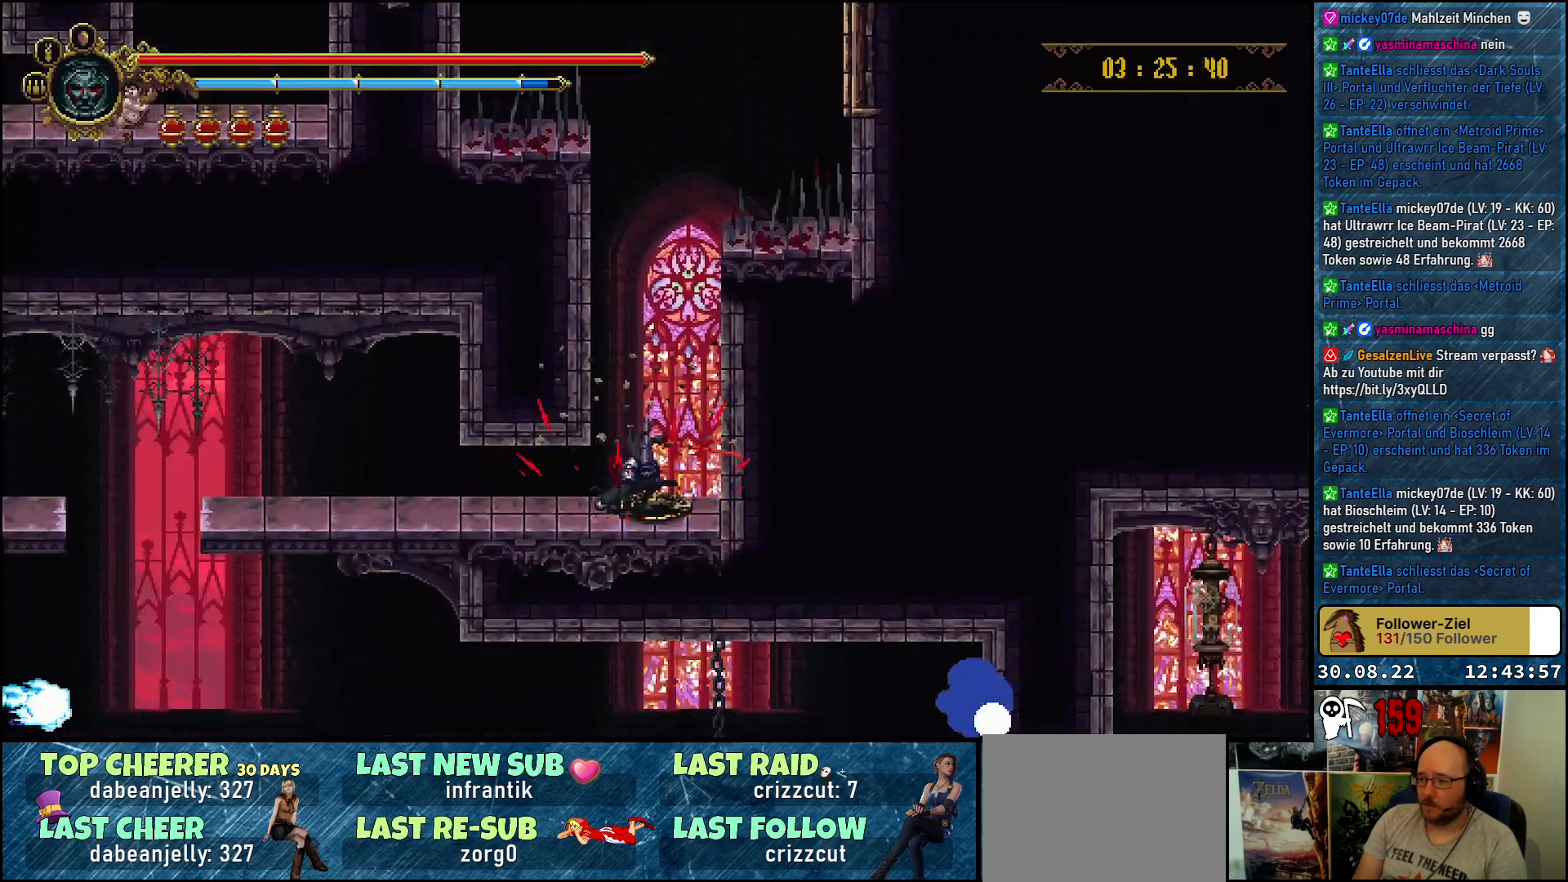
{"buttons": ["DPAD_LEFT"], "left_stick": "center", "right_stick": "center", "events": []}
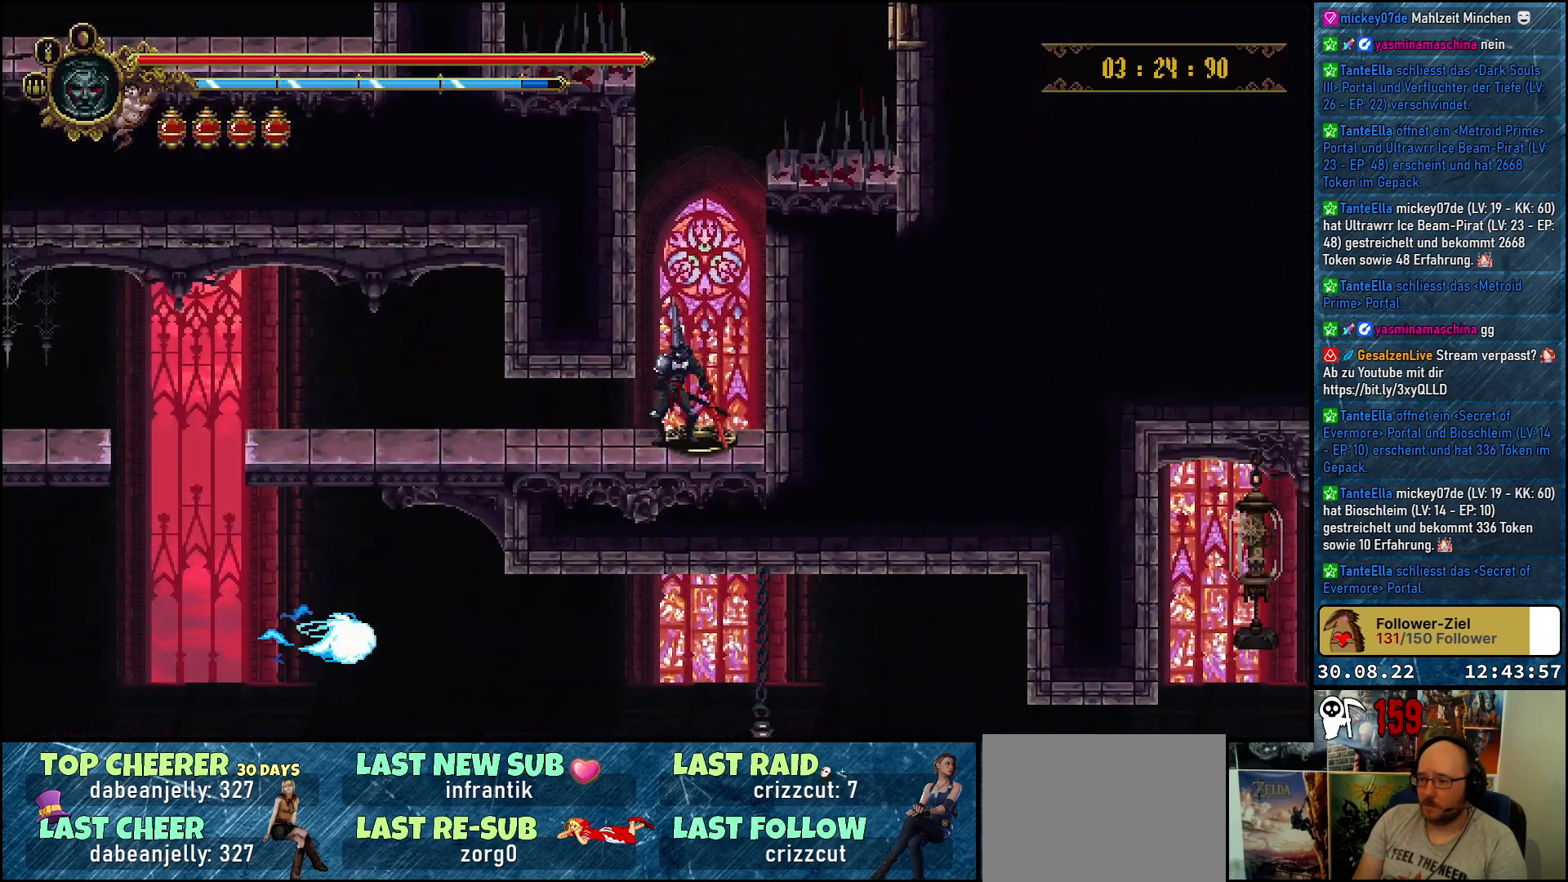
{"buttons": ["DPAD_LEFT"], "left_stick": "center", "right_stick": "center", "events": [[100, "R2", "down"], [267, "R2", "up"]]}
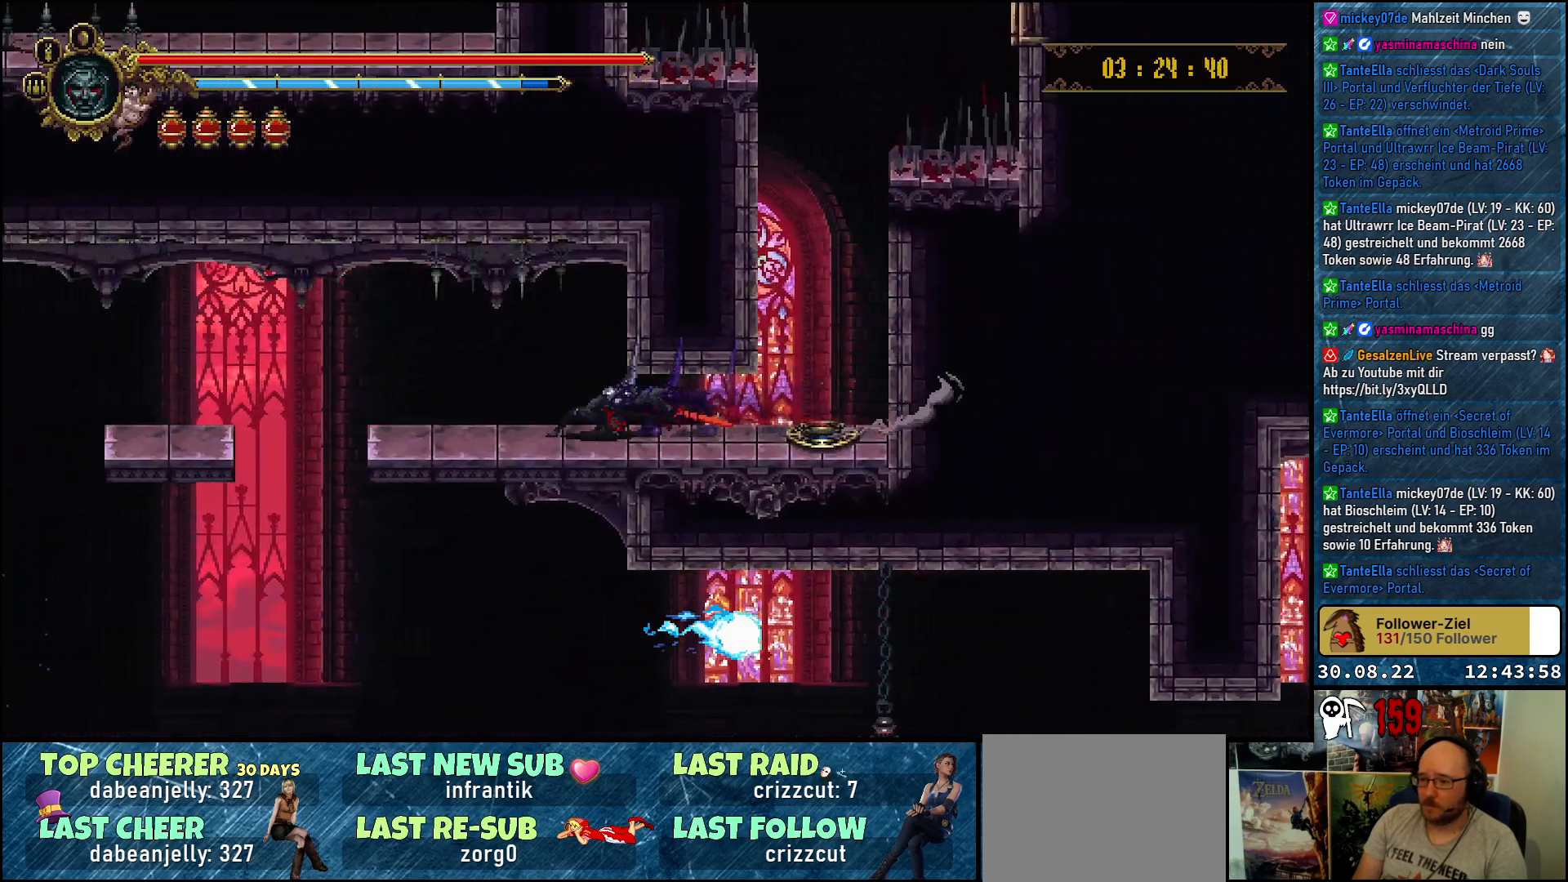
{"buttons": ["DPAD_LEFT"], "left_stick": "center", "right_stick": "center", "events": []}
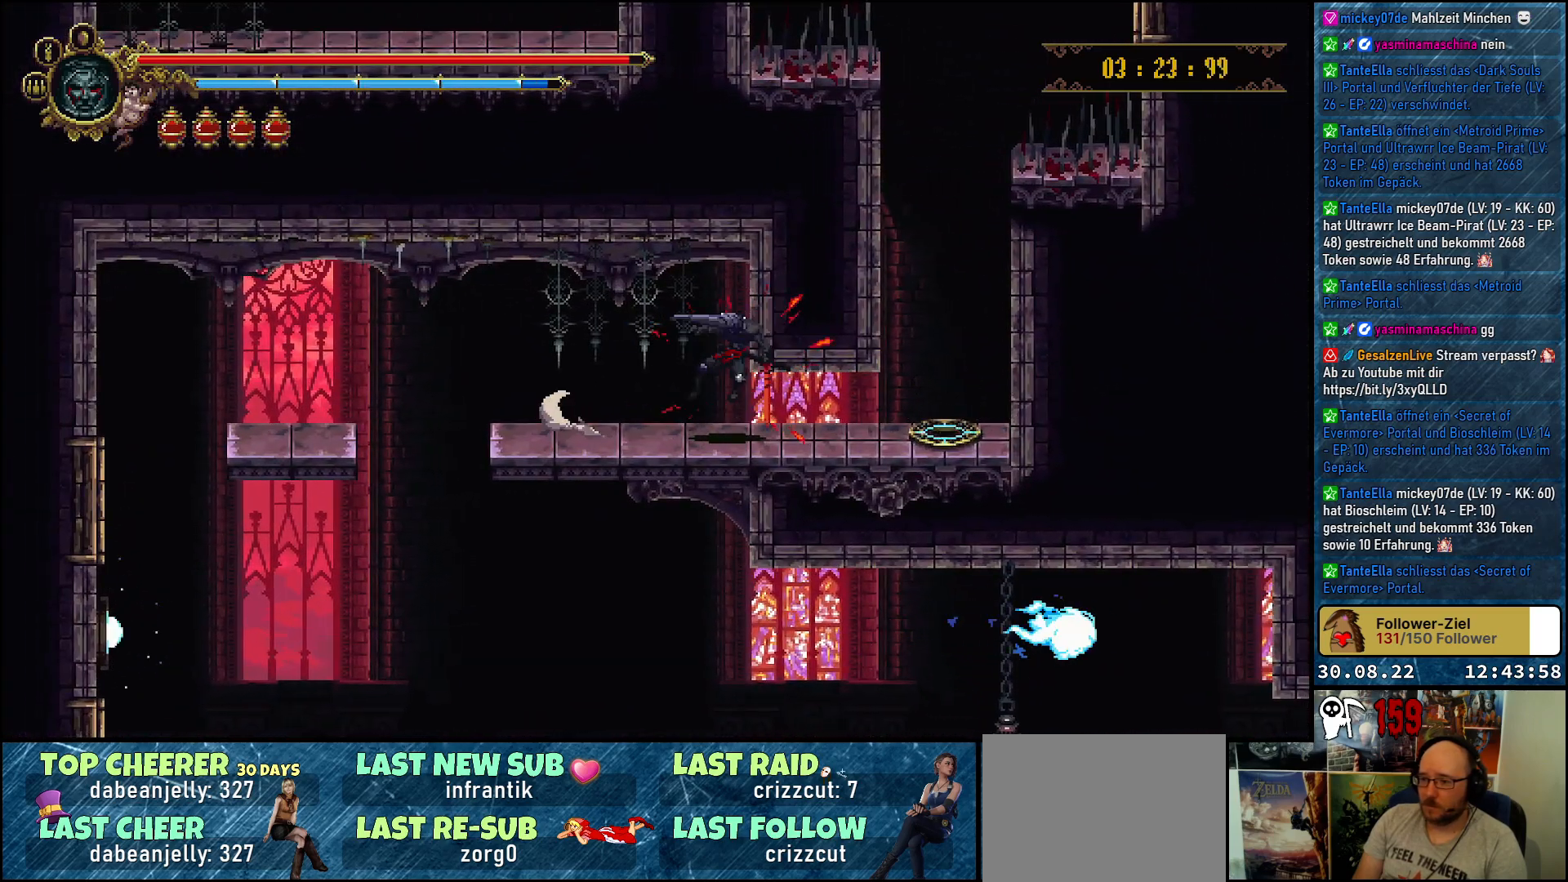
{"buttons": ["DPAD_LEFT"], "left_stick": "center", "right_stick": "center", "events": []}
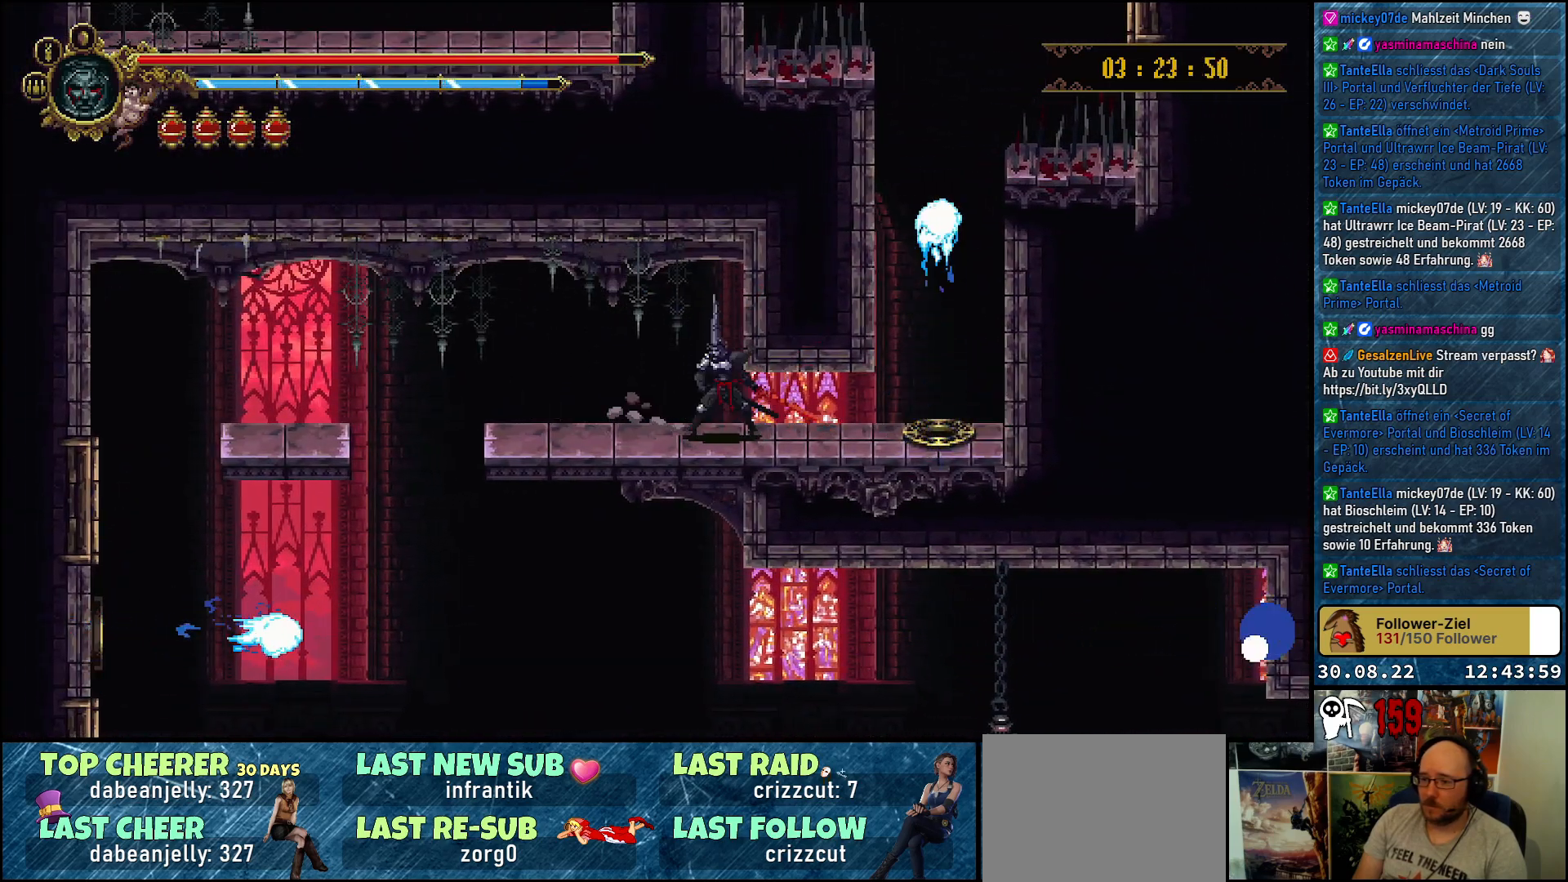
{"buttons": ["DPAD_LEFT"], "left_stick": "center", "right_stick": "center", "events": []}
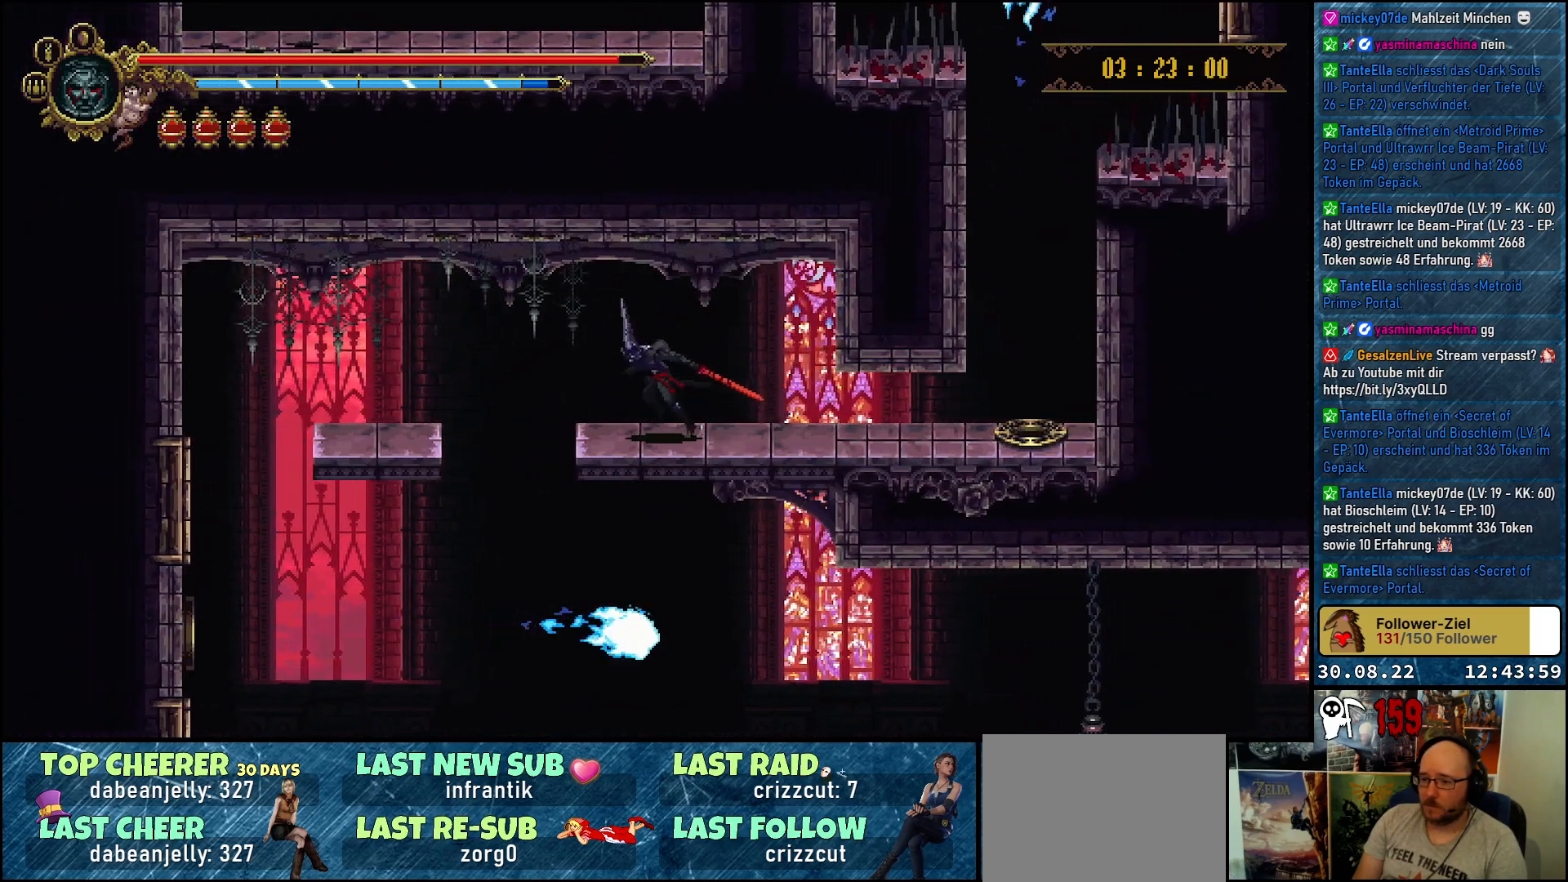
{"buttons": ["DPAD_LEFT"], "left_stick": "center", "right_stick": "center", "events": [[117, "A", "down"], [300, "A", "up"]]}
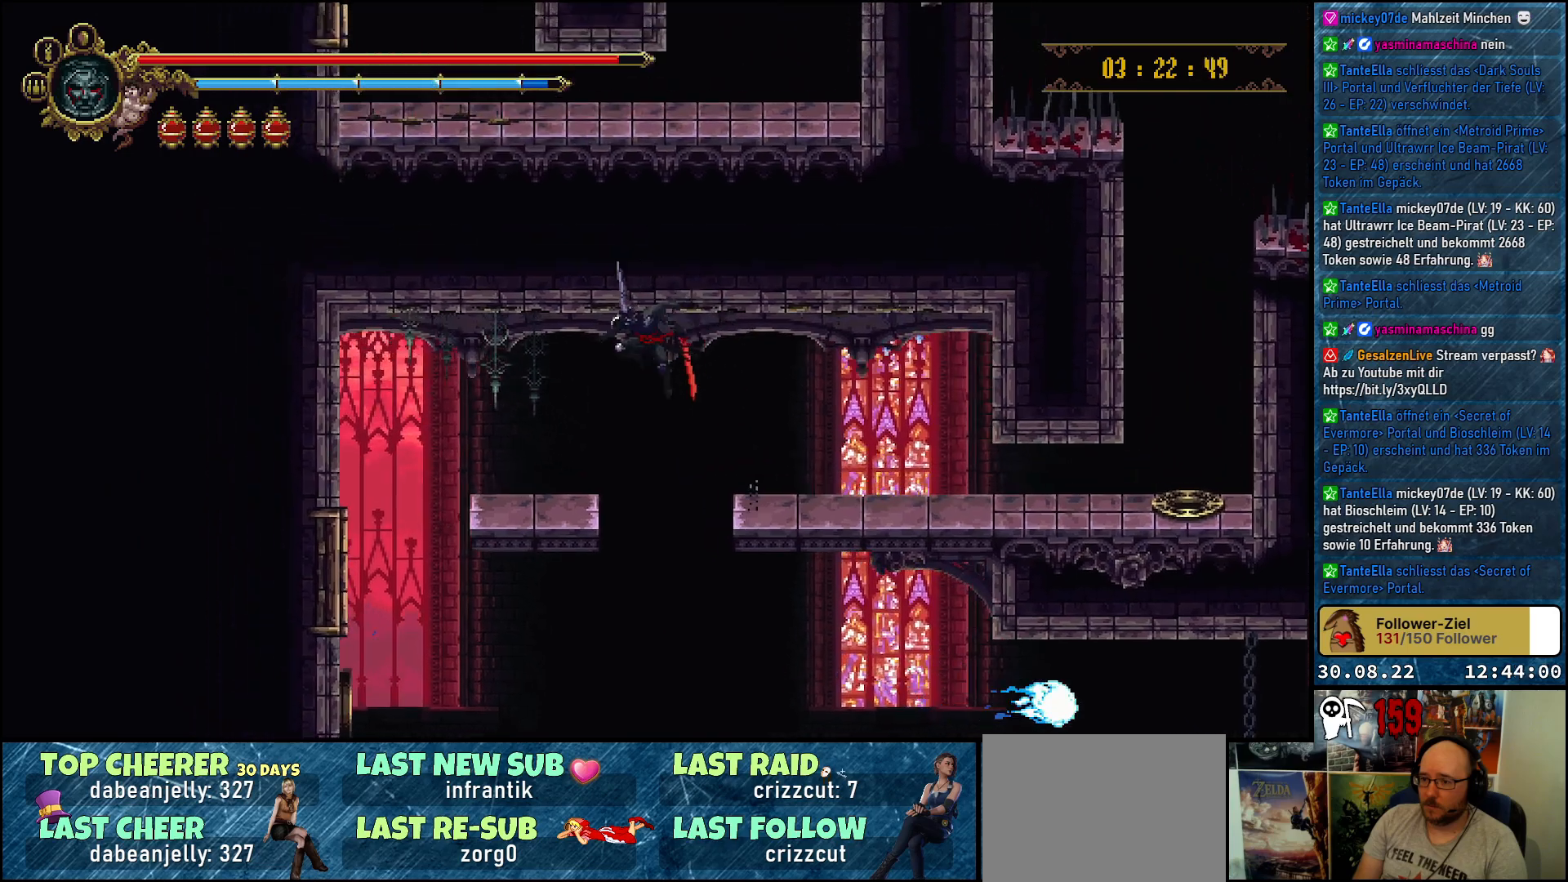
{"buttons": ["DPAD_LEFT"], "left_stick": "center", "right_stick": "center", "events": []}
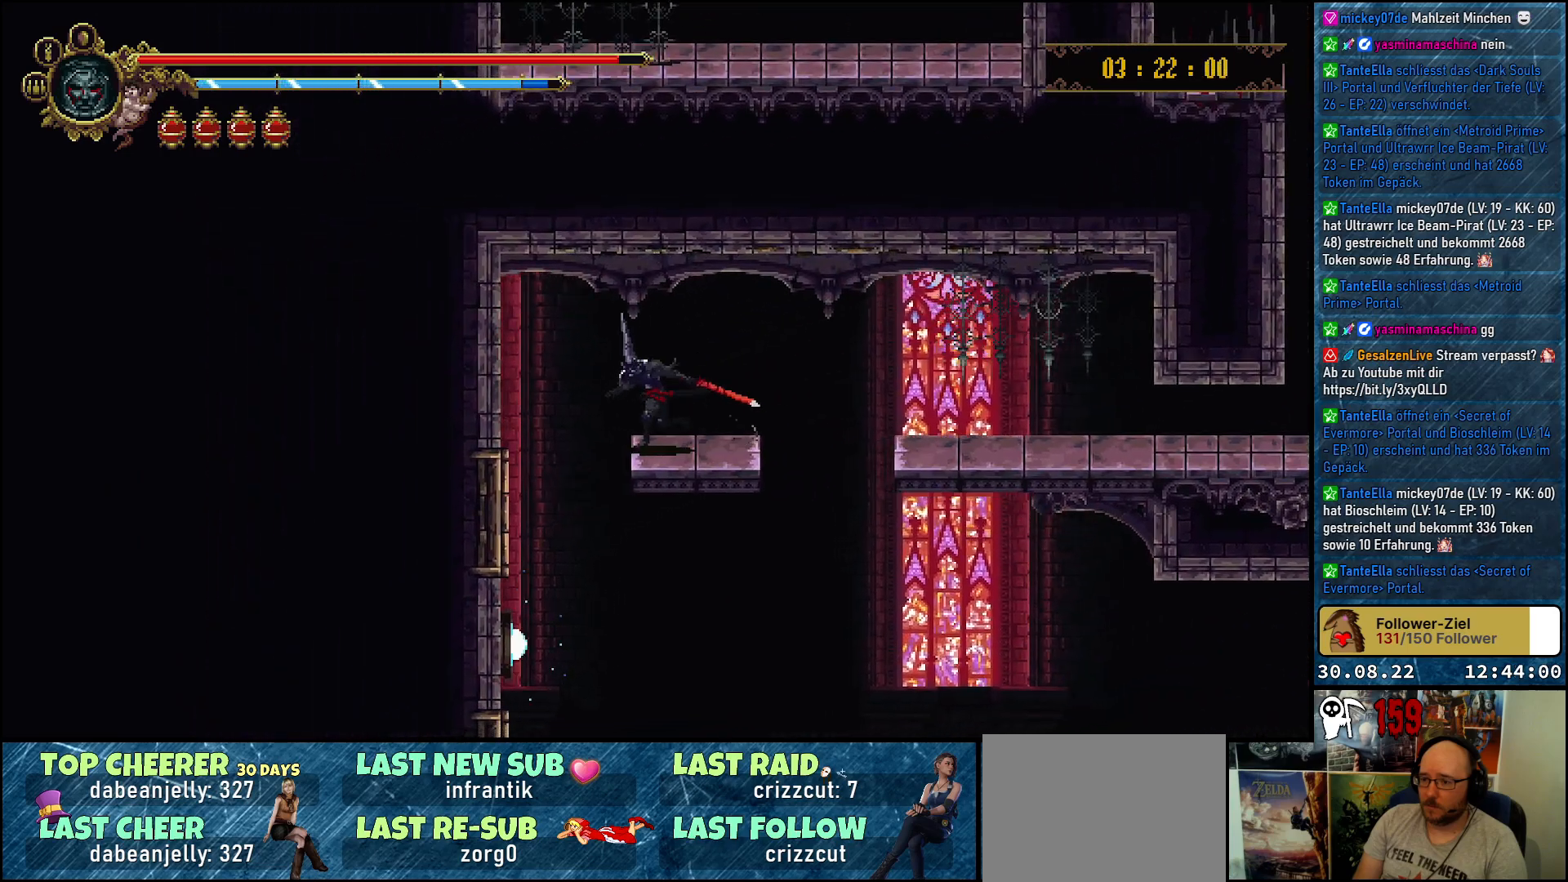
{"buttons": ["X", "DPAD_LEFT"], "left_stick": "center", "right_stick": "center", "events": [[417, "X", "down"]]}
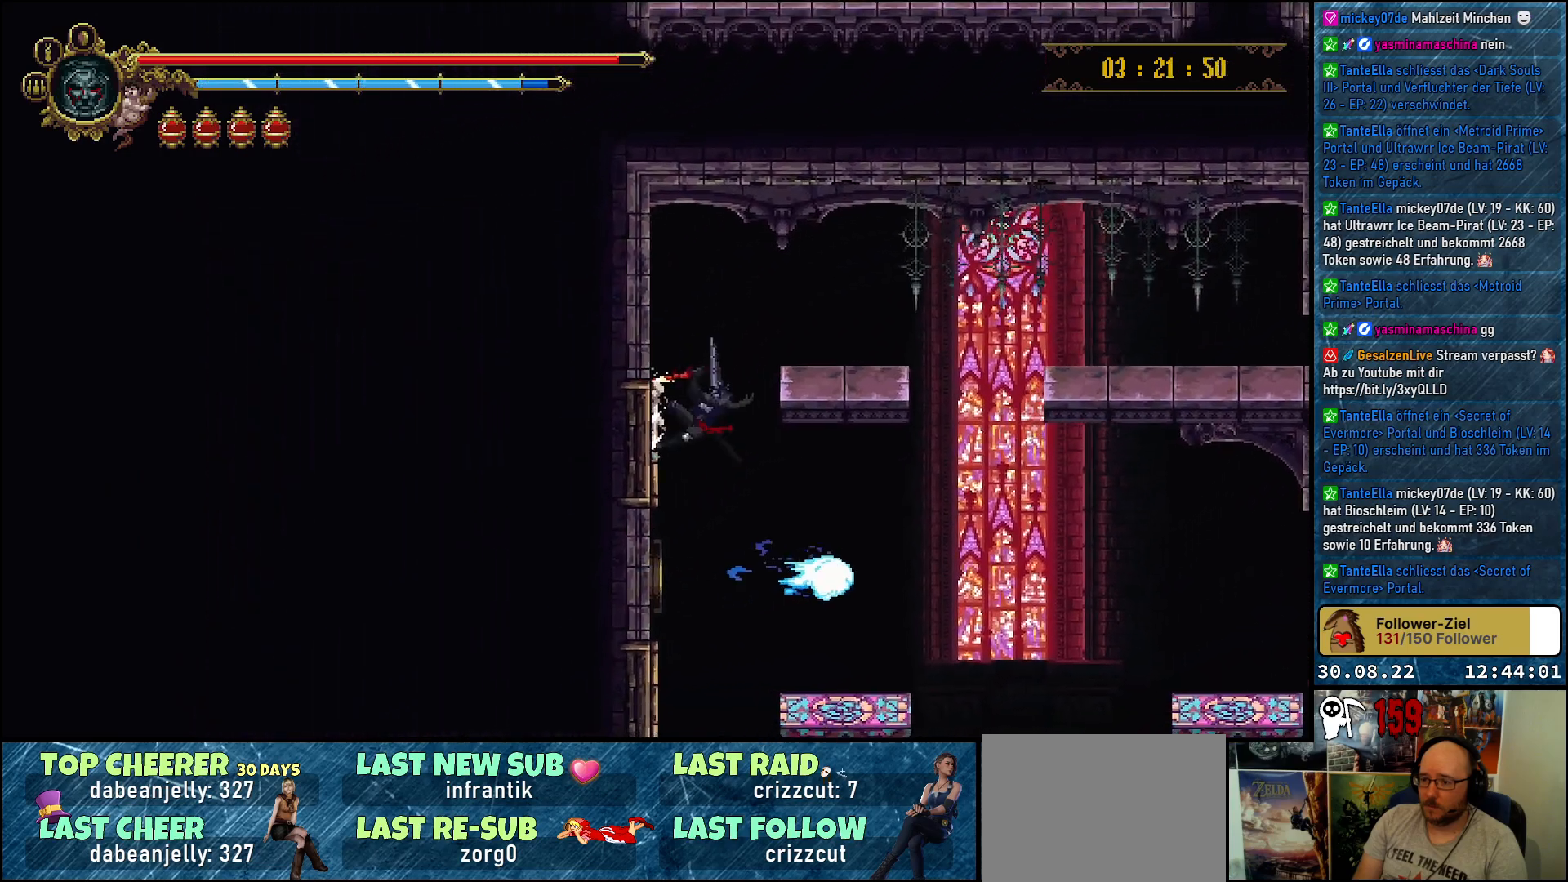
{"buttons": [], "left_stick": "center", "right_stick": "center", "events": [[50, "X", "up"], [300, "DPAD_LEFT", "up"]]}
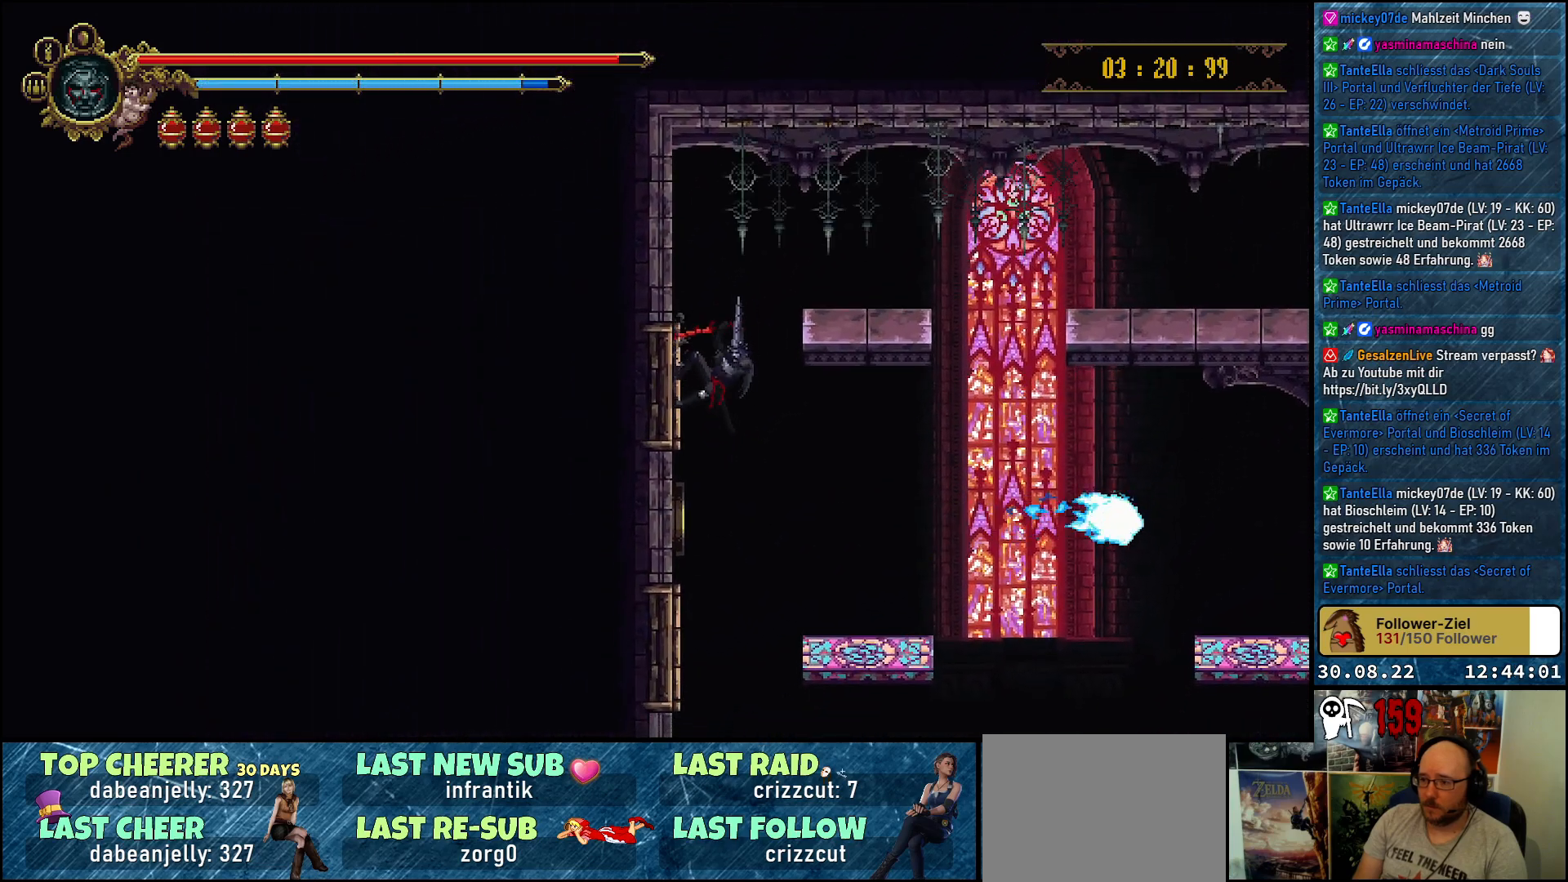
{"buttons": ["DPAD_RIGHT"], "left_stick": "center", "right_stick": "center", "events": [[17, "B", "down"], [67, "B", "up"], [67, "DPAD_RIGHT", "down"]]}
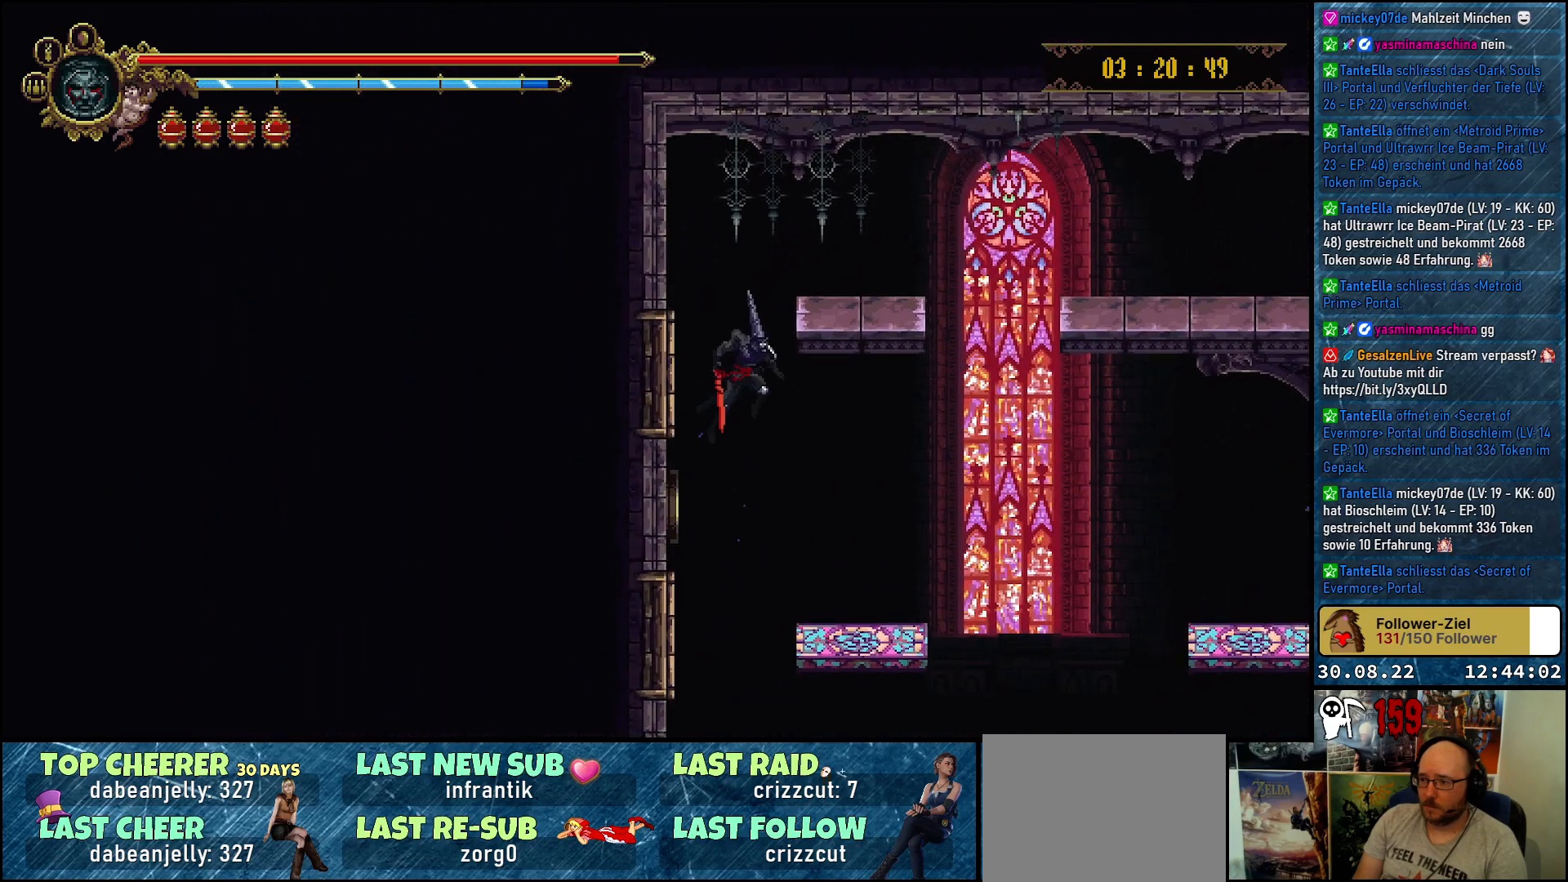
{"buttons": [], "left_stick": "center", "right_stick": "center", "events": [[250, "DPAD_RIGHT", "up"]]}
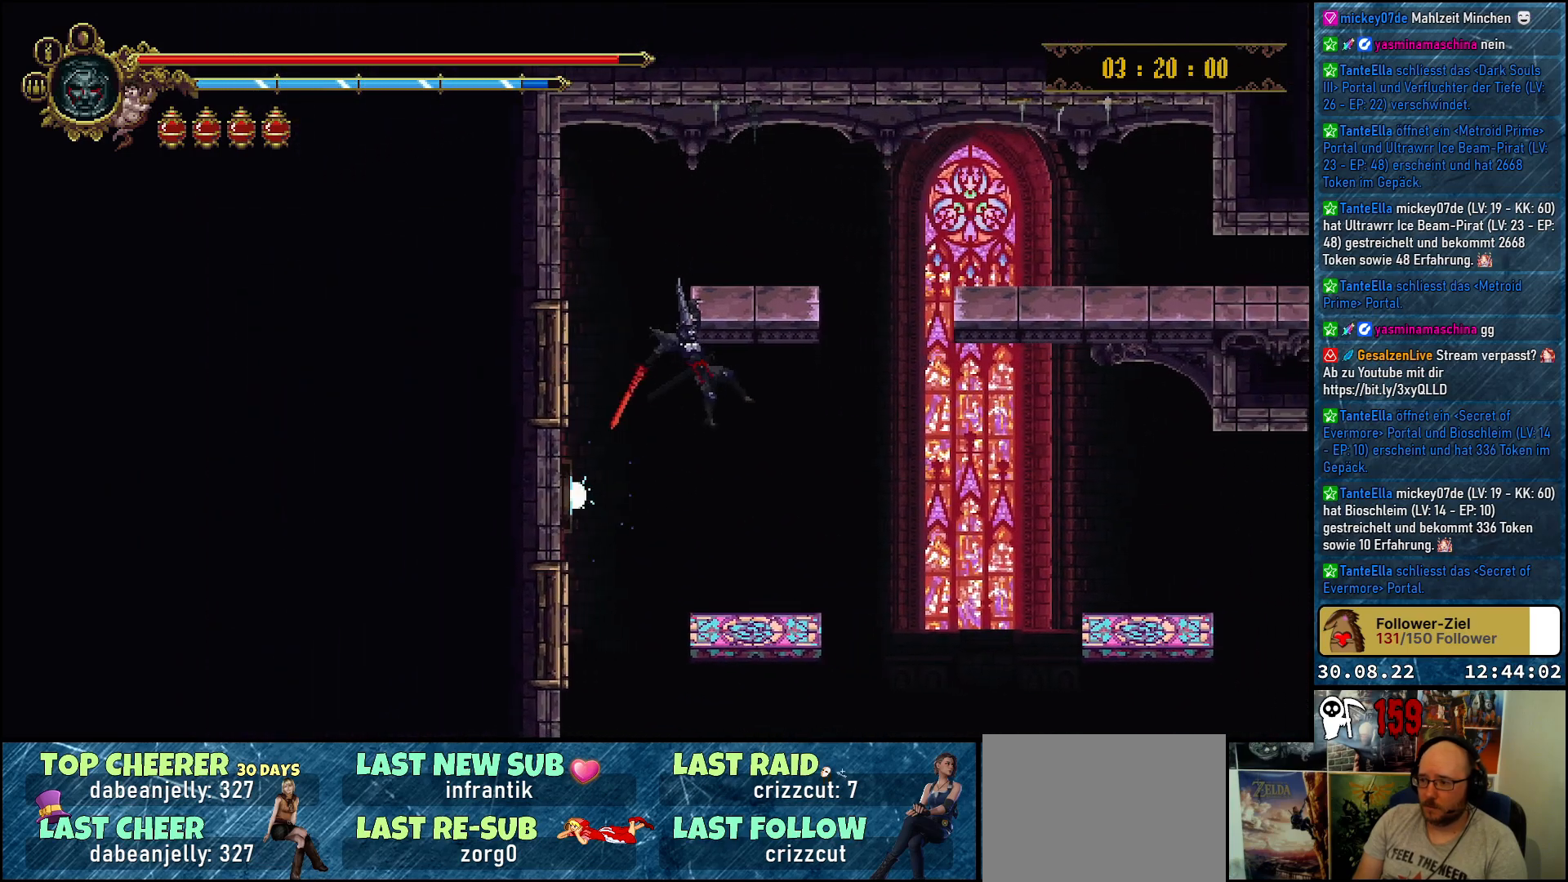
{"buttons": [], "left_stick": "center", "right_stick": "center", "events": []}
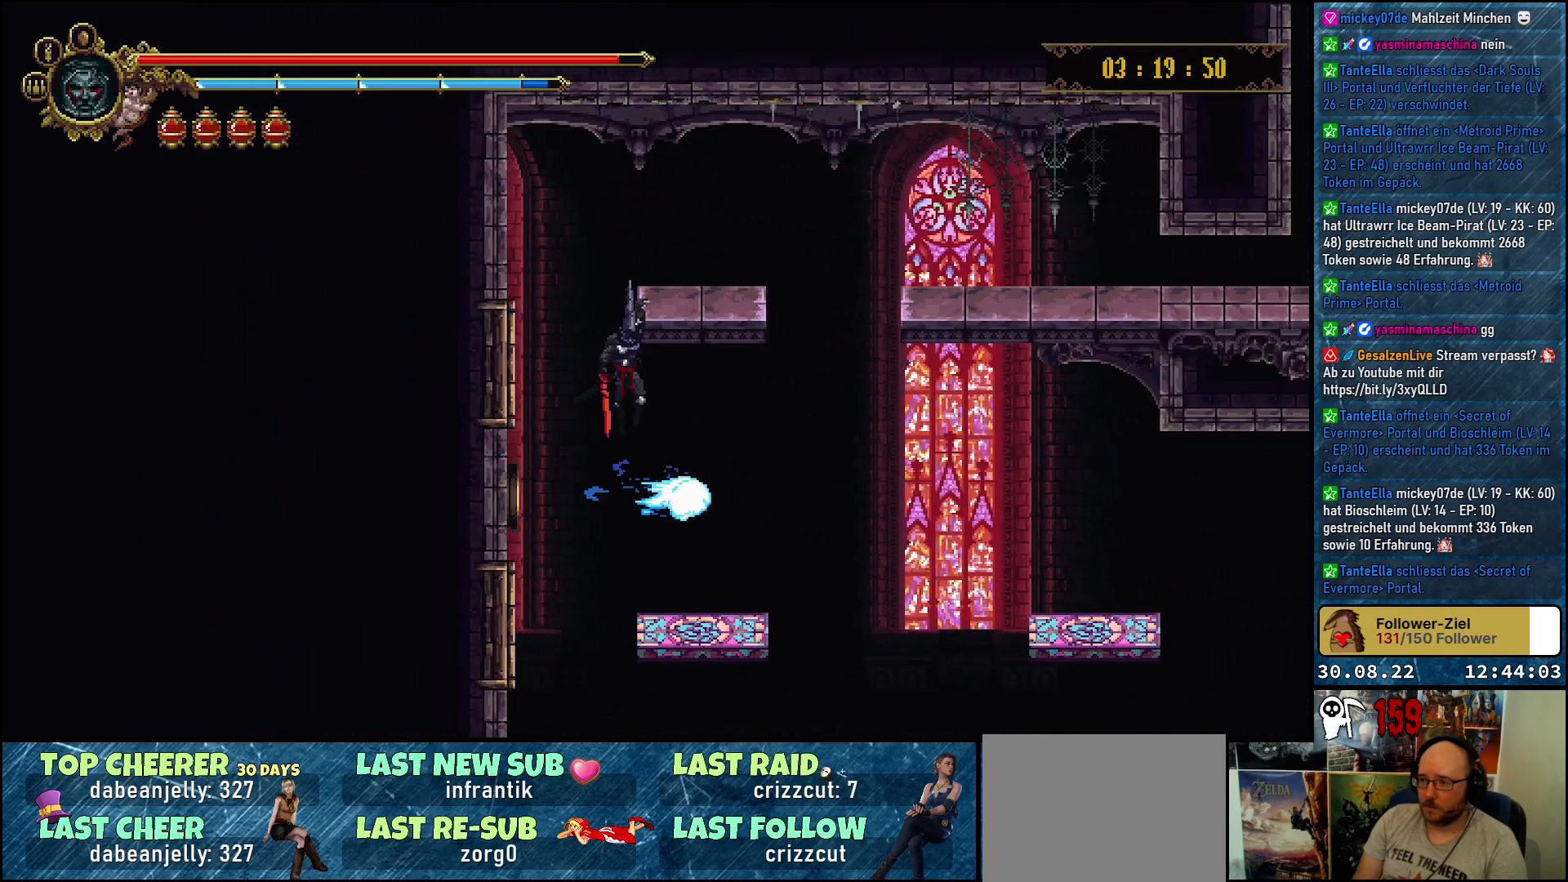
{"buttons": ["DPAD_RIGHT"], "left_stick": "center", "right_stick": "center", "events": [[167, "B", "down"], [250, "B", "up"], [417, "DPAD_RIGHT", "down"]]}
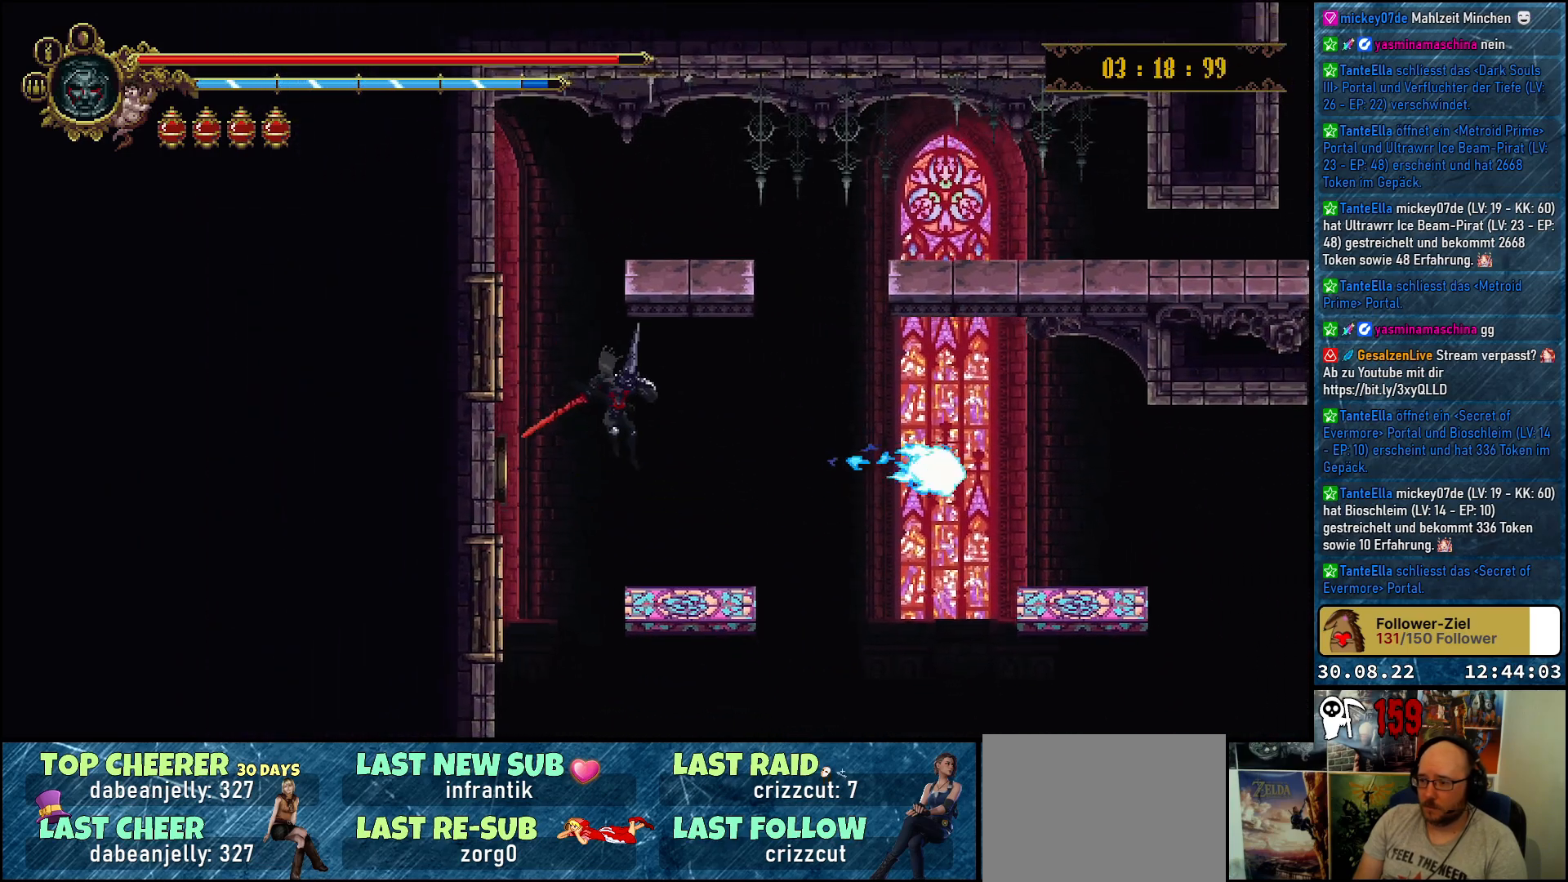
{"buttons": ["A", "DPAD_RIGHT"], "left_stick": "center", "right_stick": "center", "events": [[333, "A", "down"]]}
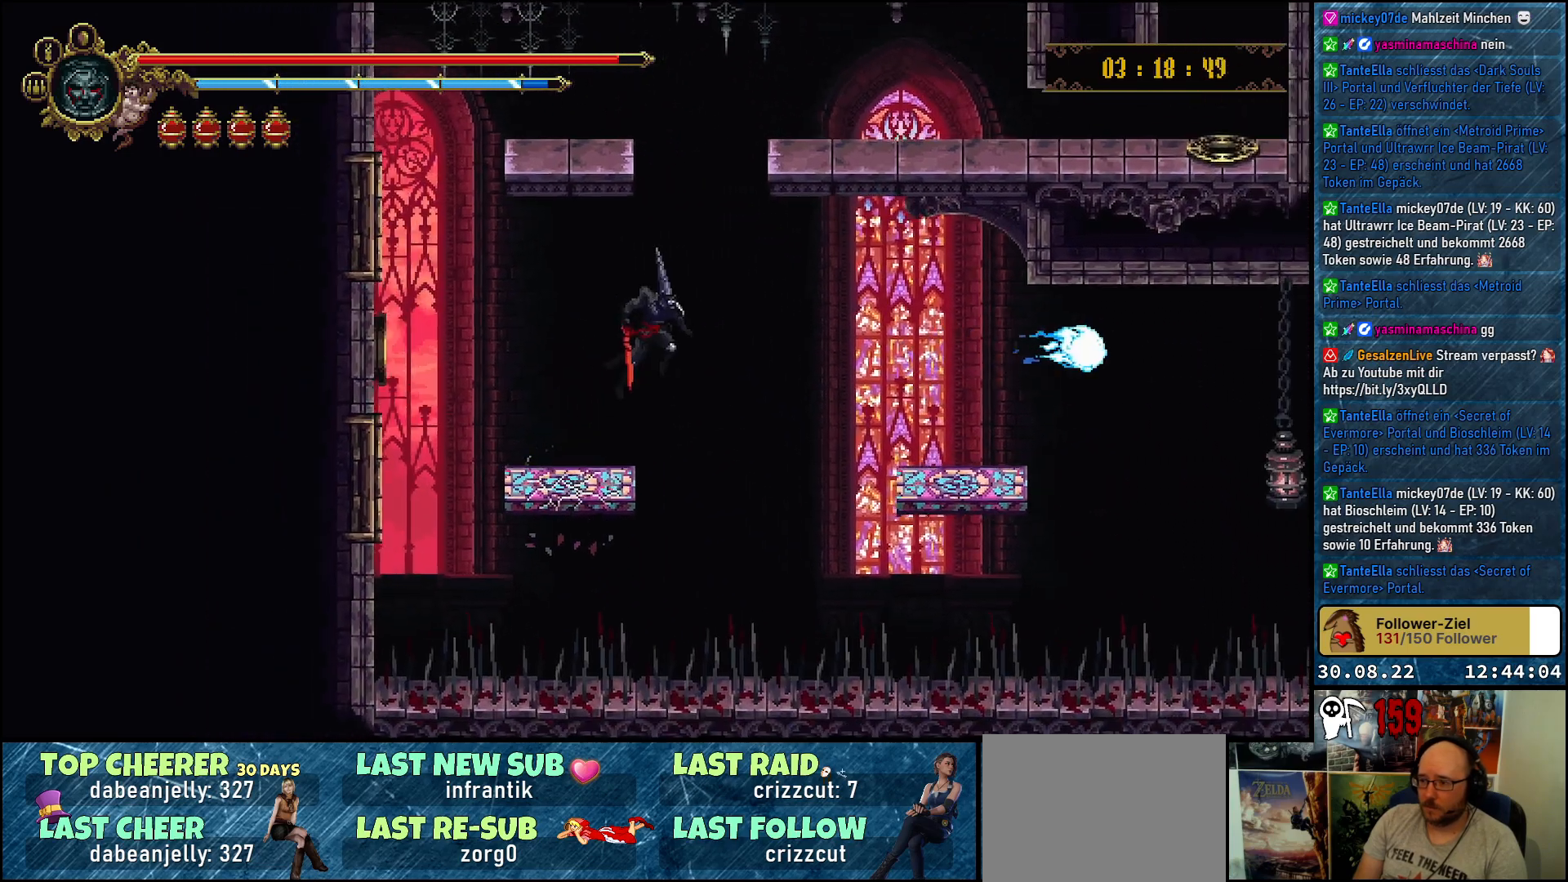
{"buttons": ["A", "DPAD_RIGHT"], "left_stick": "center", "right_stick": "center", "events": []}
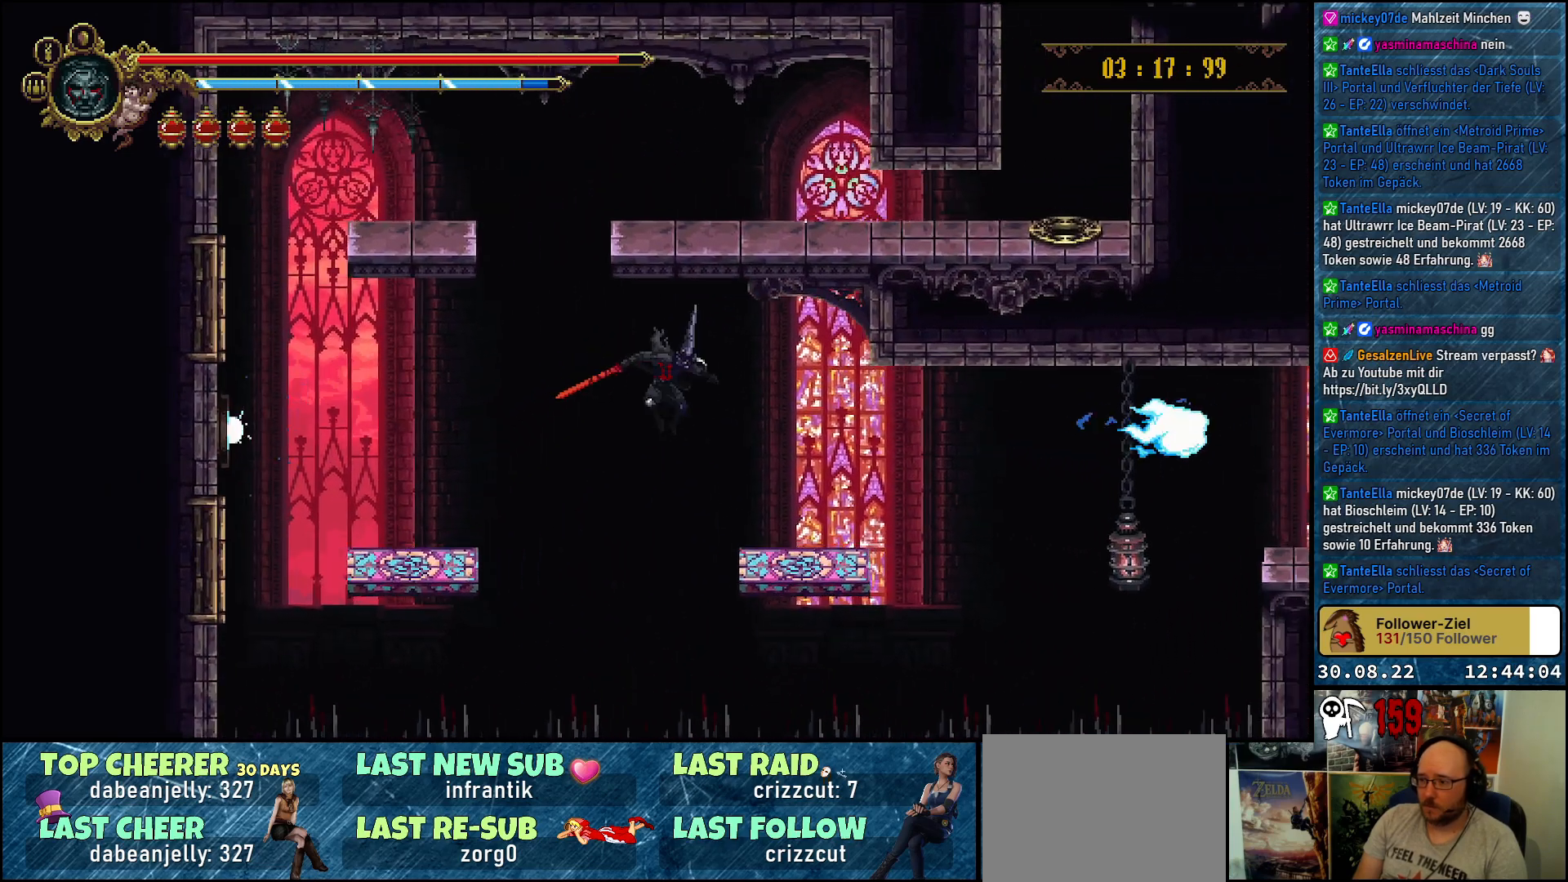
{"buttons": ["DPAD_RIGHT"], "left_stick": "center", "right_stick": "center", "events": [[100, "A", "up"]]}
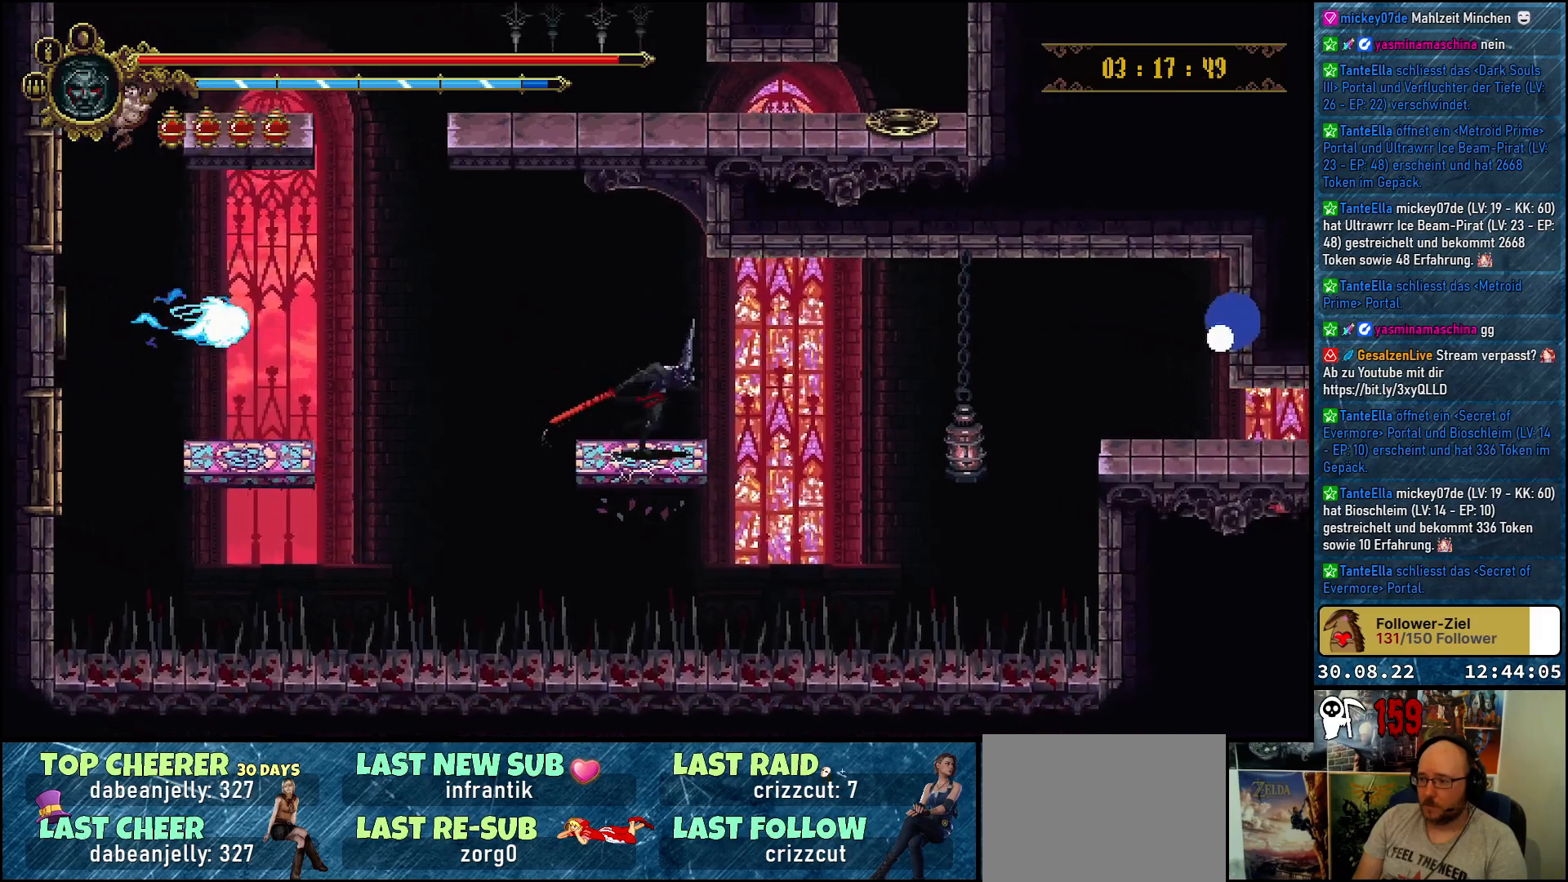
{"buttons": ["DPAD_RIGHT"], "left_stick": "center", "right_stick": "center", "events": [[83, "A", "down"], [300, "A", "up"]]}
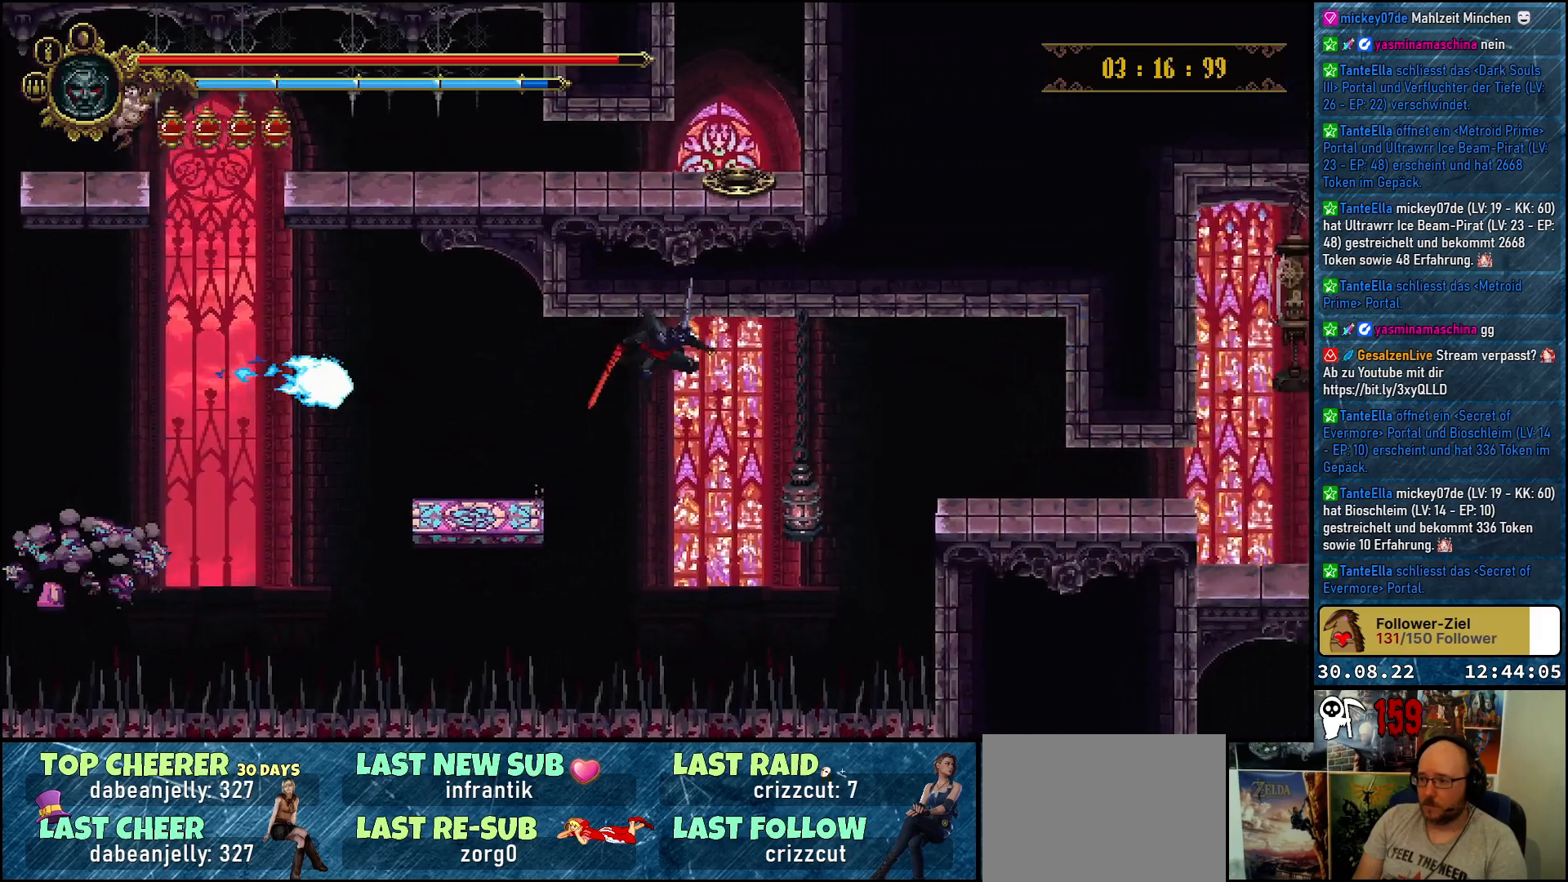
{"buttons": ["DPAD_RIGHT"], "left_stick": "center", "right_stick": "center", "events": [[100, "DPAD_DOWN", "down"], [183, "X", "down"], [283, "DPAD_DOWN", "up"], [317, "X", "up"]]}
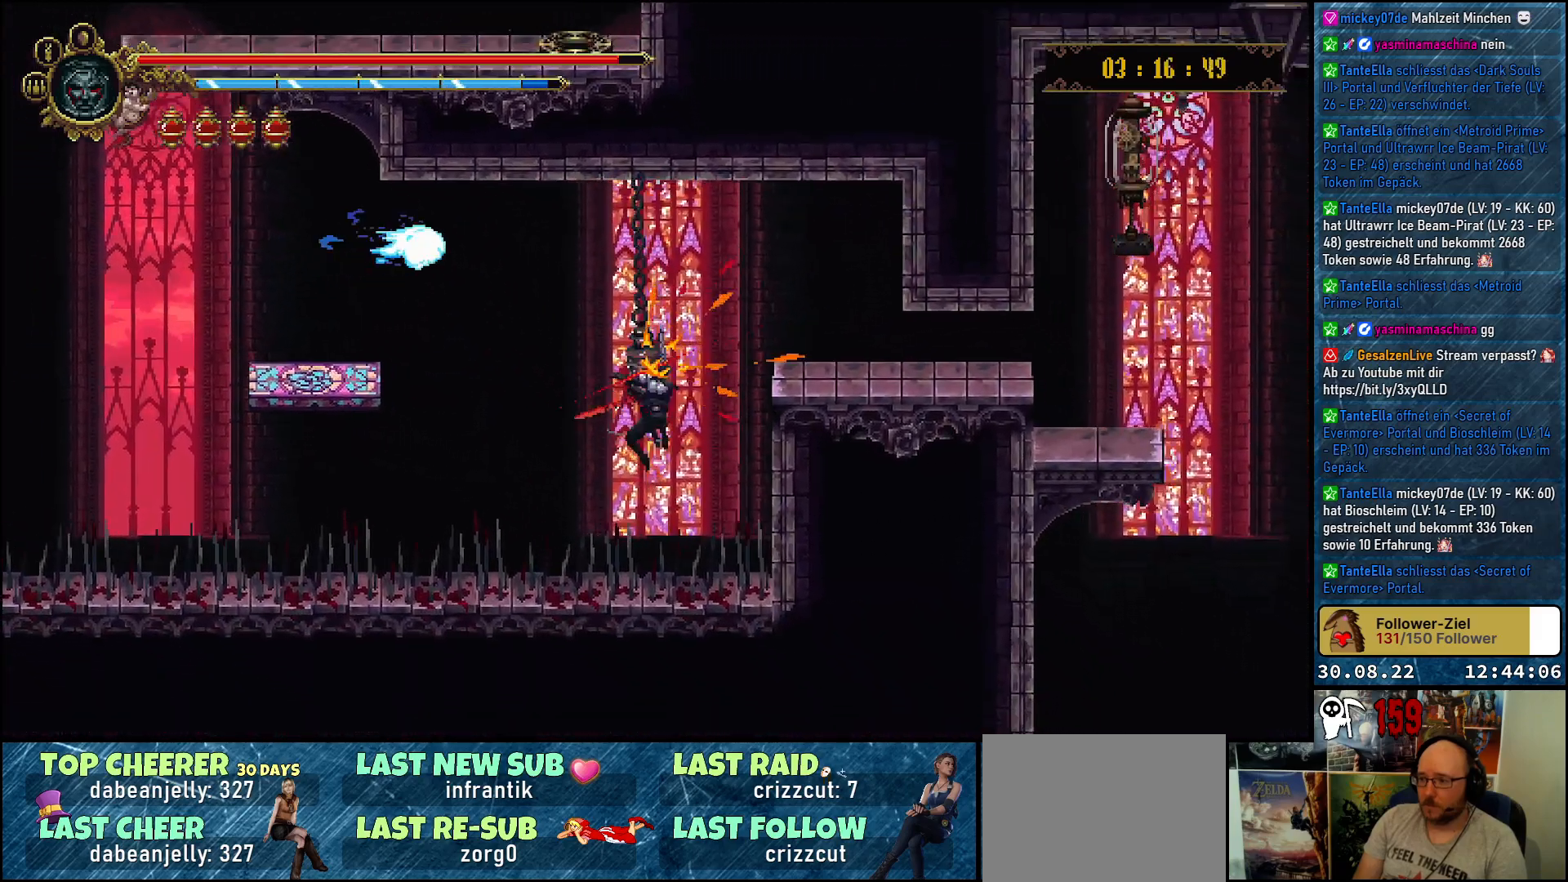
{"buttons": ["DPAD_UP", "DPAD_RIGHT"], "left_stick": "center", "right_stick": "center", "events": [[217, "X", "down"], [233, "DPAD_UP", "down"], [300, "X", "up"]]}
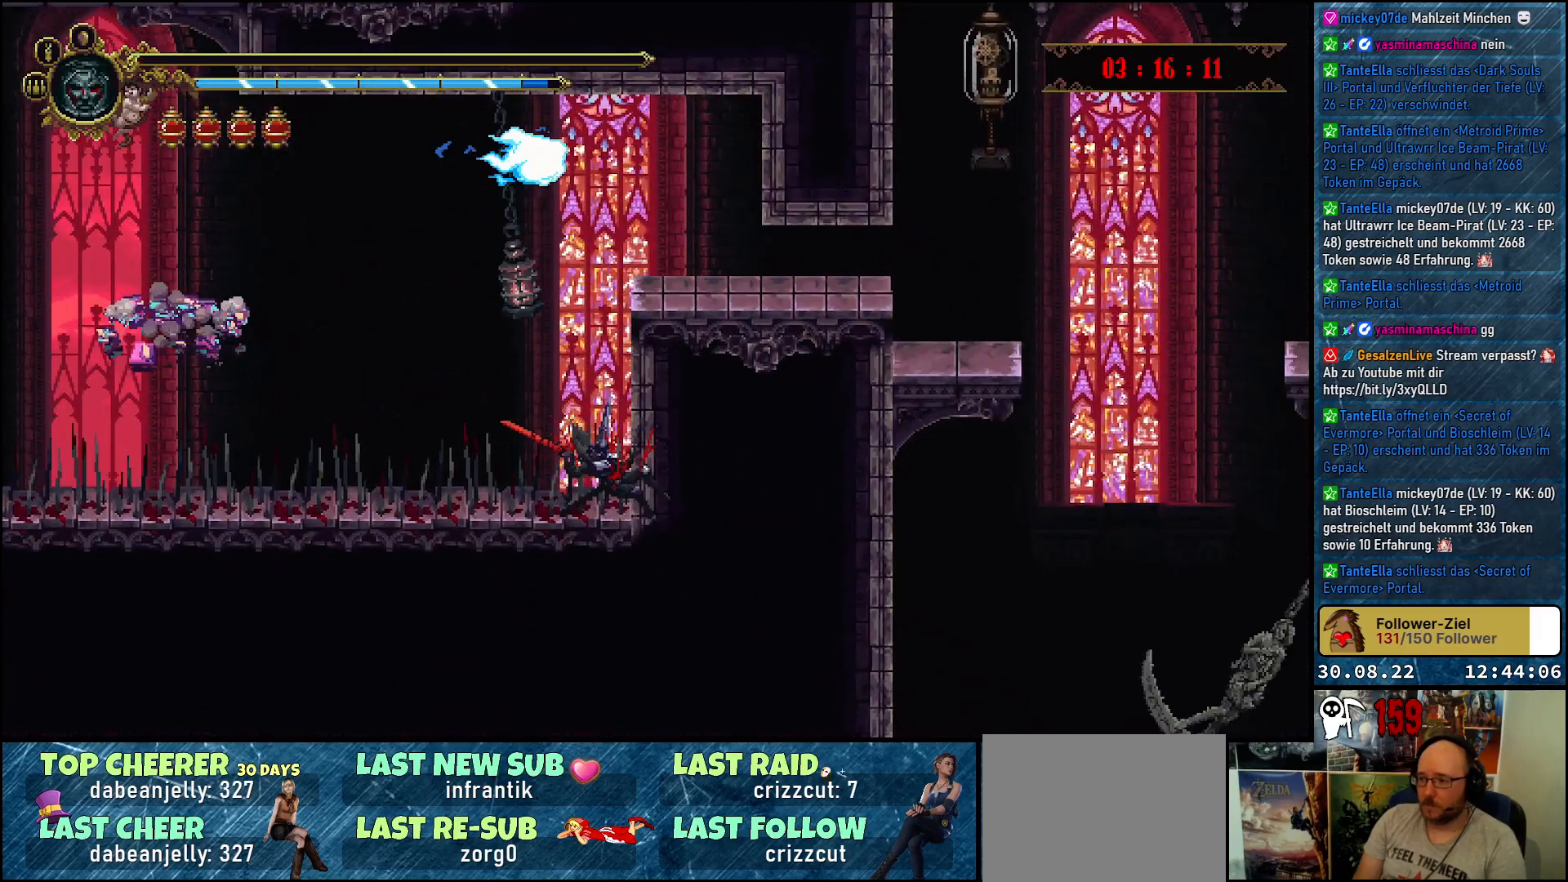
{"buttons": [], "left_stick": "center", "right_stick": "center", "events": [[183, "DPAD_UP", "up"], [200, "DPAD_RIGHT", "up"]]}
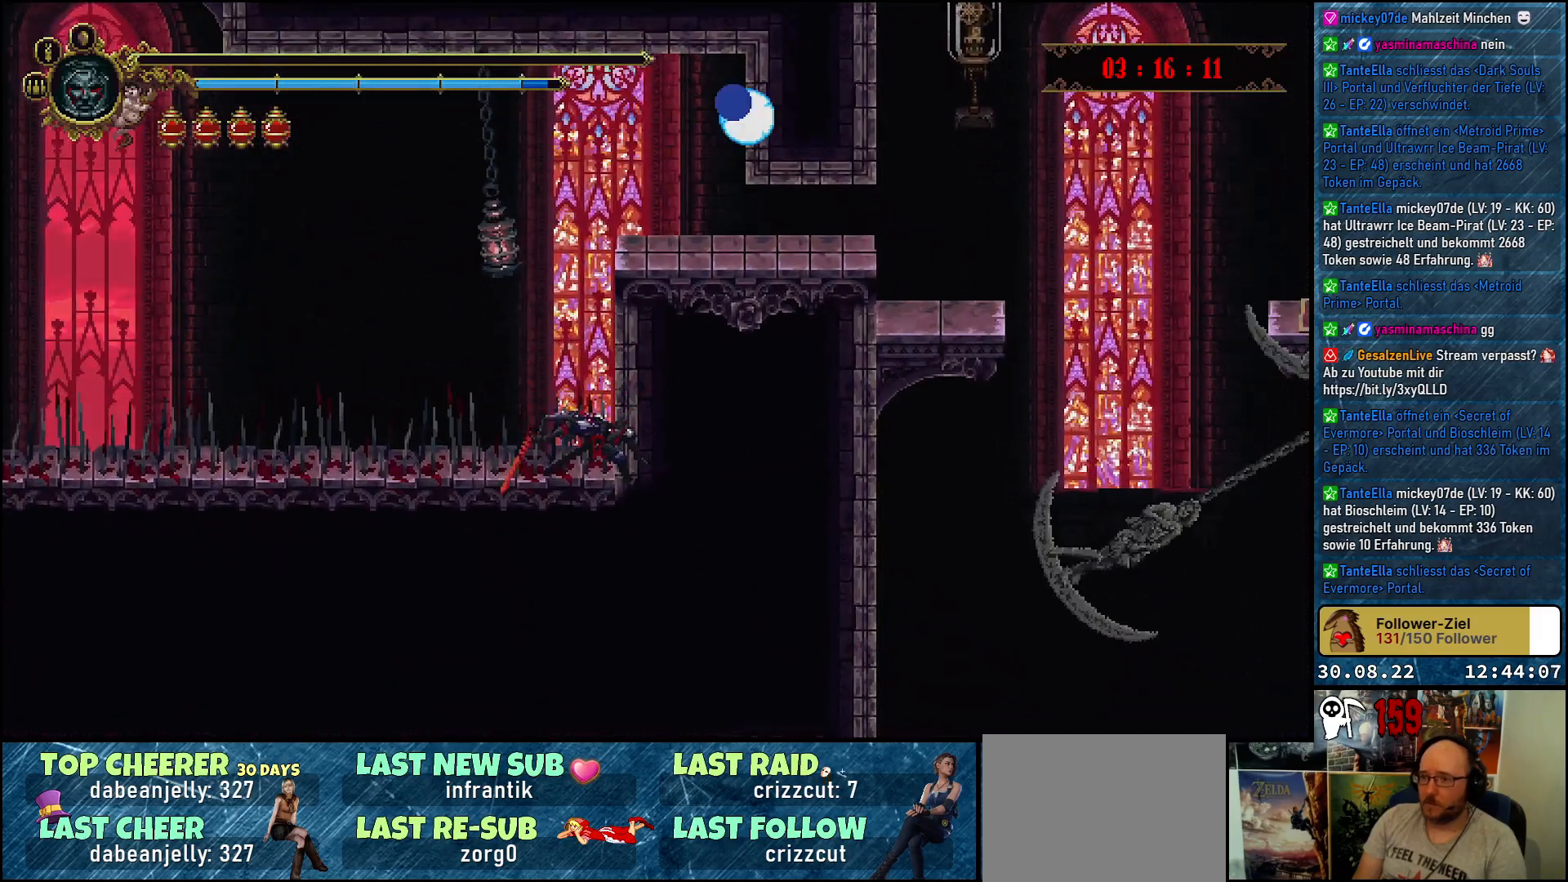
{"buttons": [], "left_stick": "center", "right_stick": "center", "events": []}
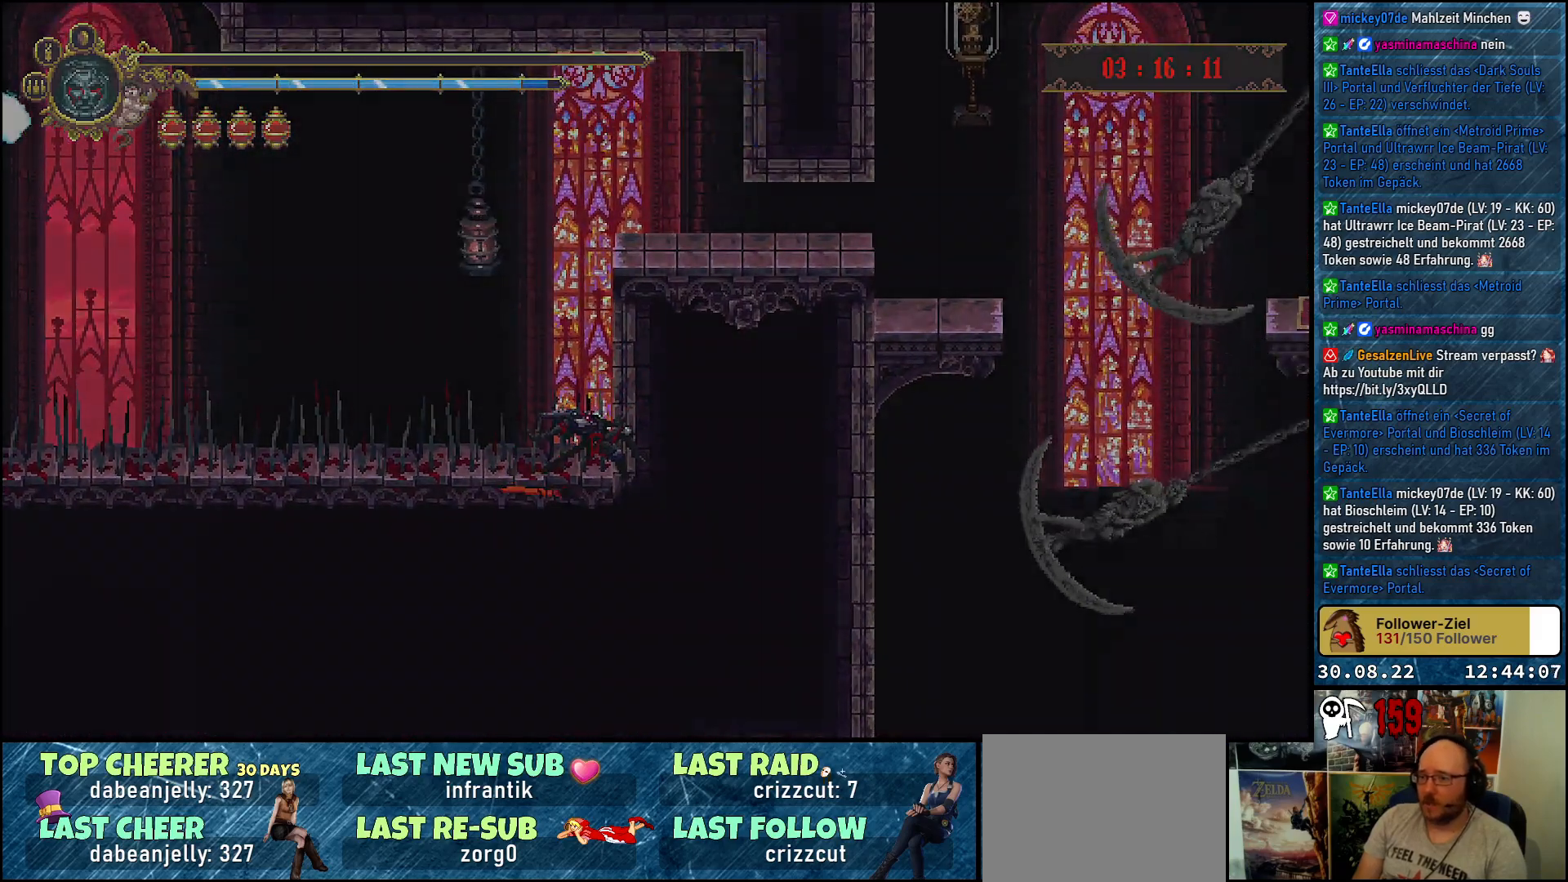
{"buttons": [], "left_stick": "center", "right_stick": "center", "events": []}
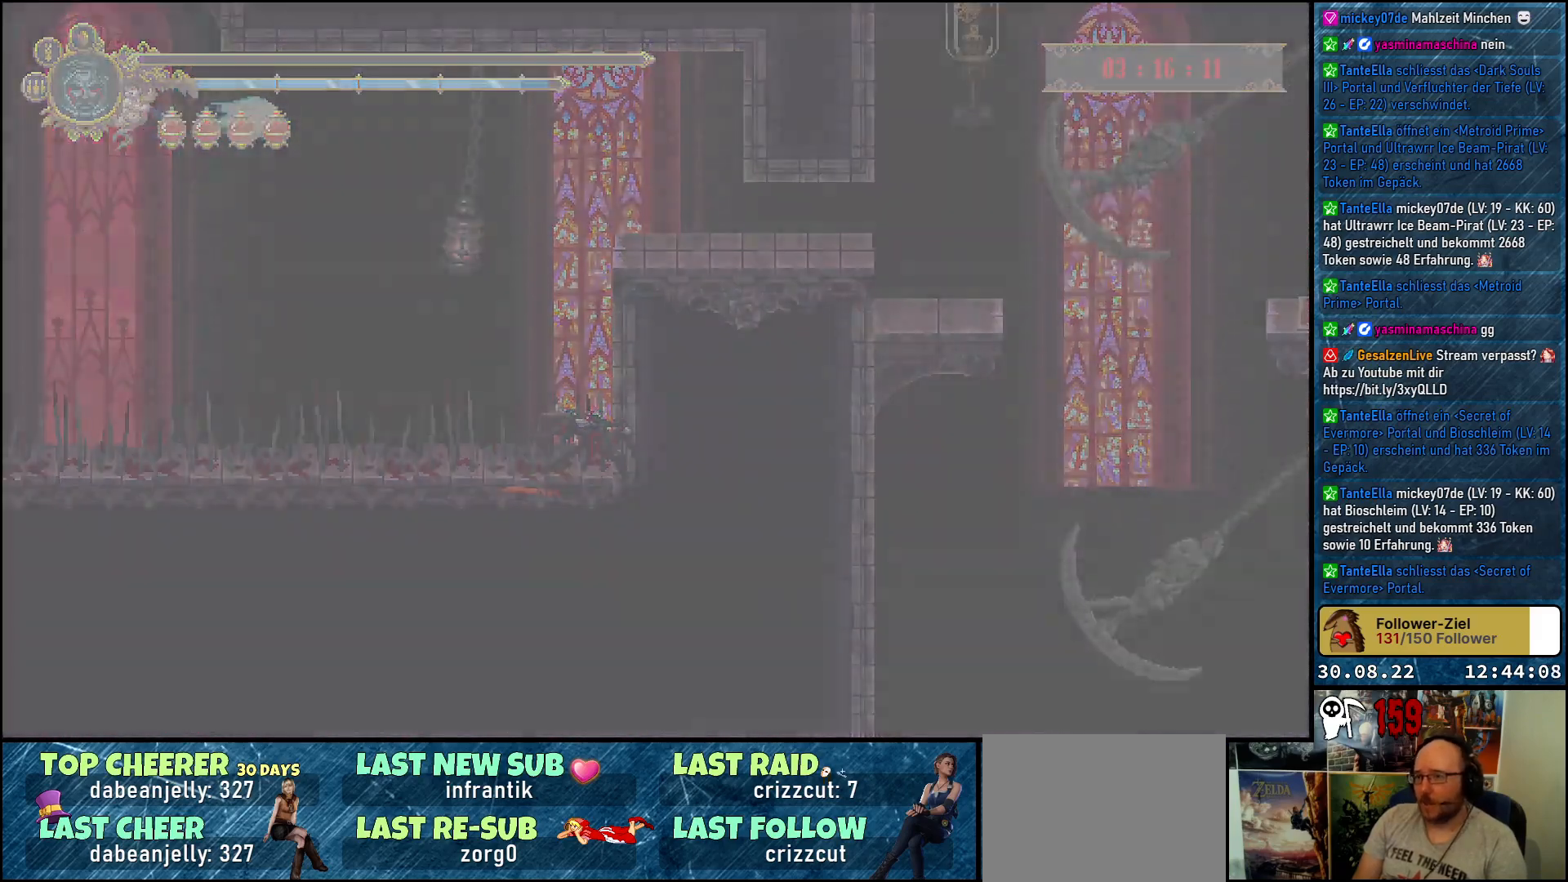
{"buttons": [], "left_stick": "center", "right_stick": "center", "events": []}